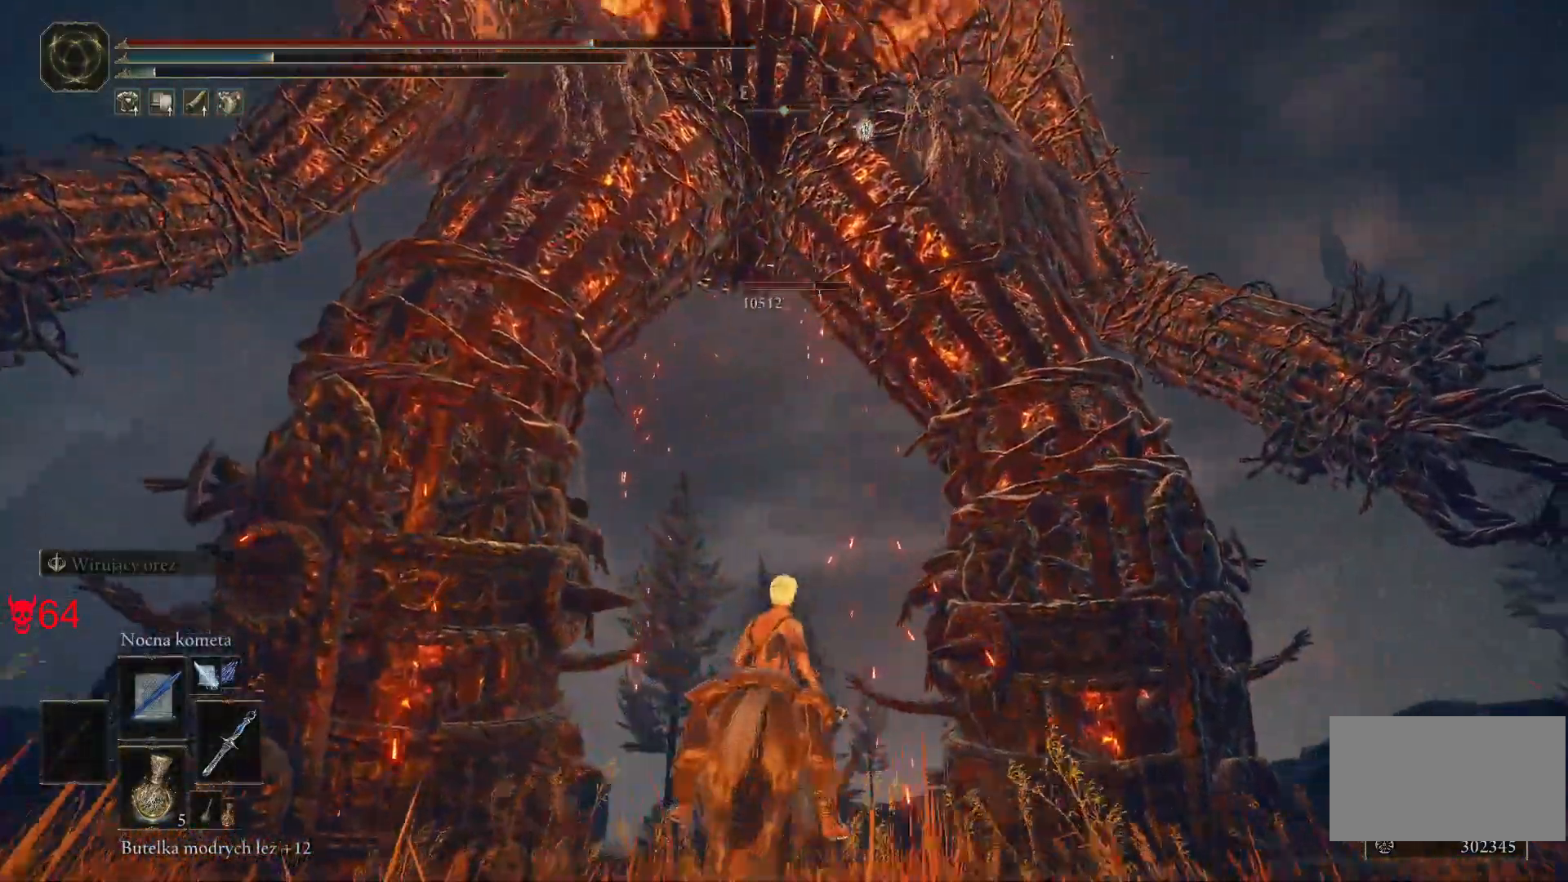
Gameplay with keyboard and mouse; each line is a JSON object with the keys and mouse buttons held at the frame after it. "events" lists presses ("down") and releases ("up") of "a", "ctrl", "d", "e", "q", "s", "shift", "space", "w", "mouse_left", "mouse_wheel", "mouse_right", "mouse_mb4" and "mouse_mb5" between this image and that frame as [ms after this image, input, new state], when the widget could be followed in between. "mouse_left", "mouse_wheel", "mouse_right", "mouse_mb4", "mouse_mb5" = the "left", "wheel", "right", "mb4", "mb5" buttons of the "mouse" list. No other keys are recorded. "wheel" means that the mouse wheel is clicked or scrolled. Mouse movement is not recorded.
{"keys": ["w"], "mouse": [], "events": [[17, "mouse_wheel", "down"], [200, "mouse_wheel", "up"]]}
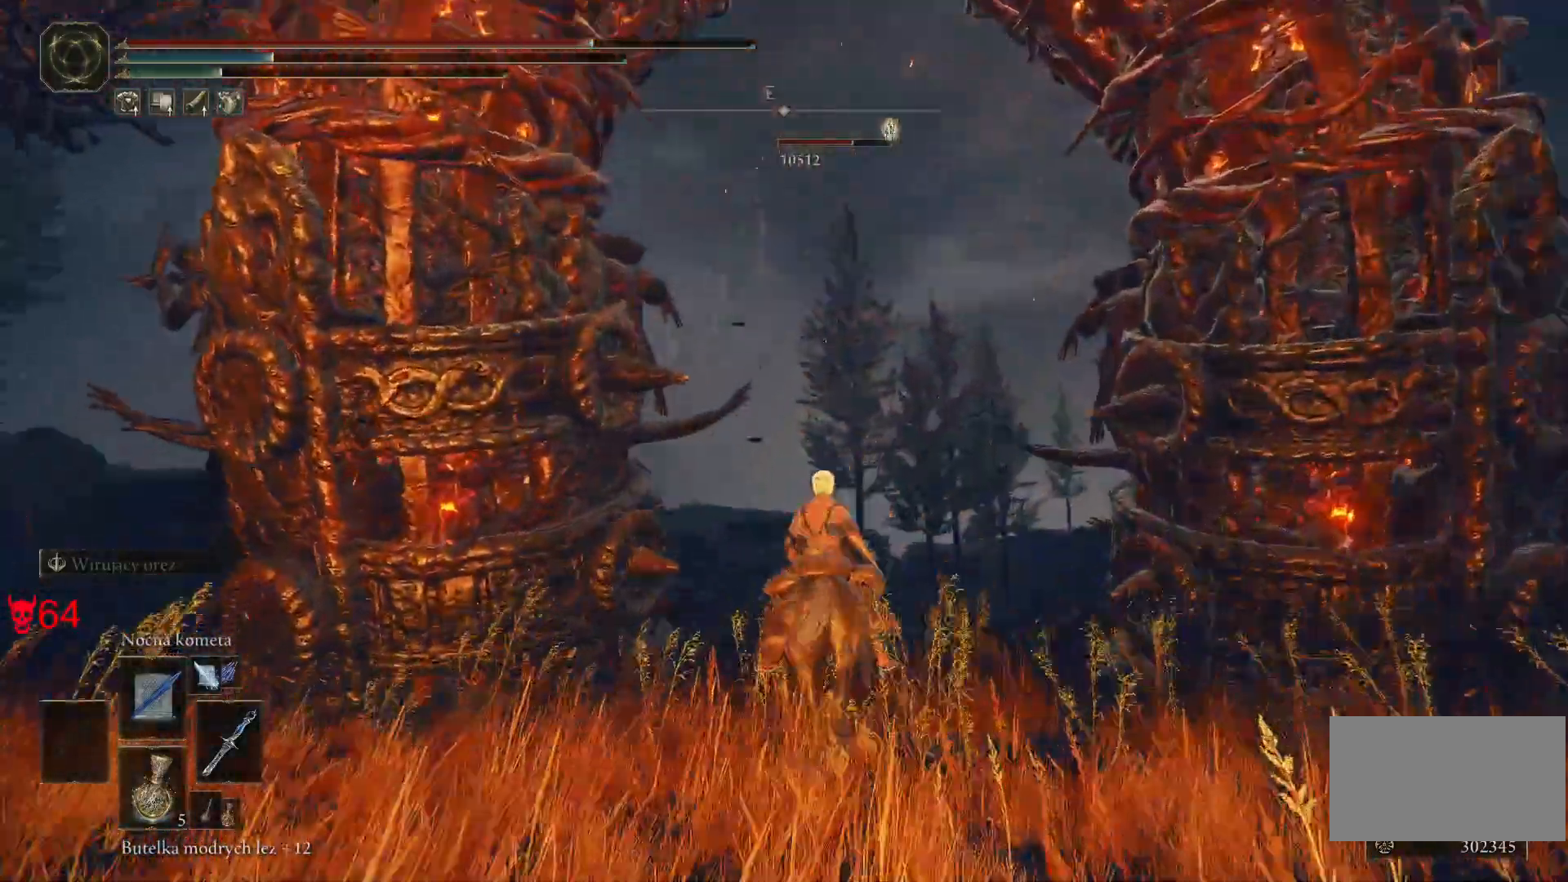
{"keys": ["w"], "mouse": [], "events": []}
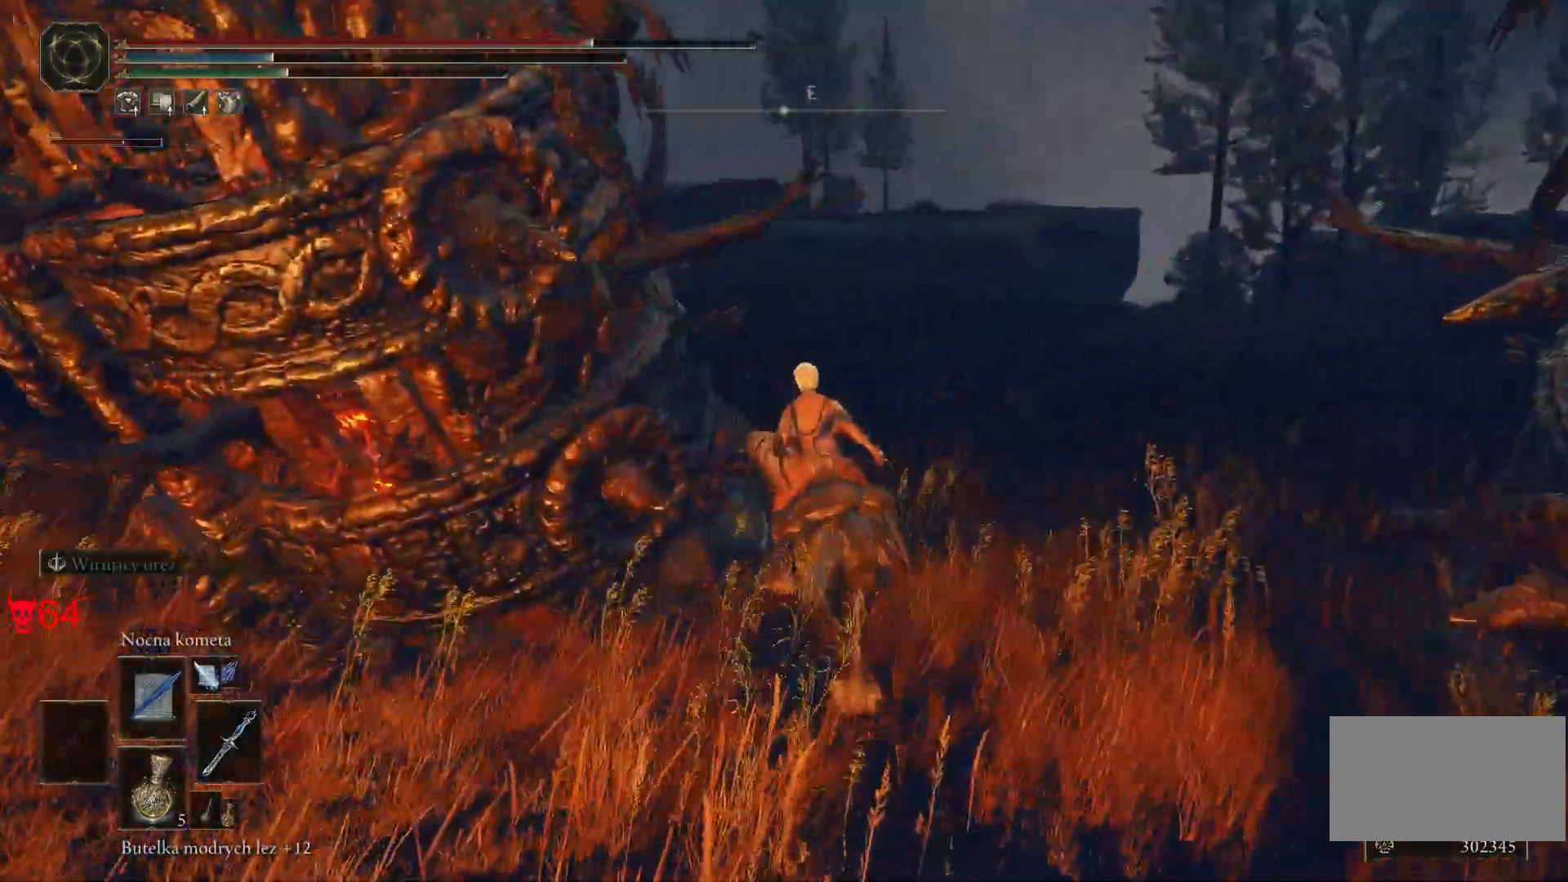
{"keys": ["w"], "mouse": [], "events": []}
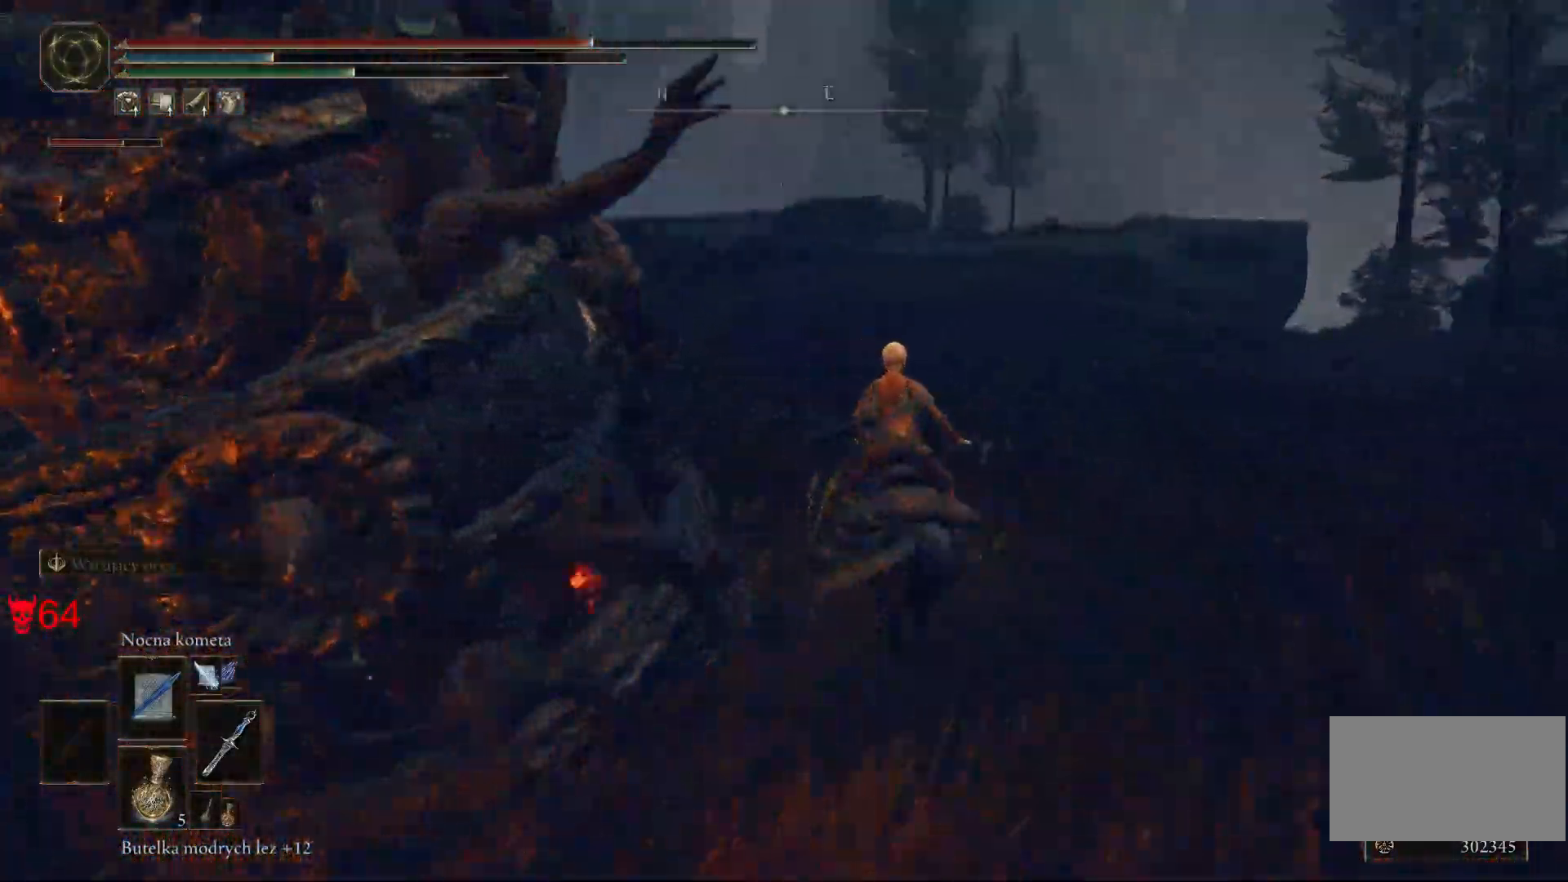
{"keys": ["d", "w"], "mouse": [], "events": [[267, "d", "down"]]}
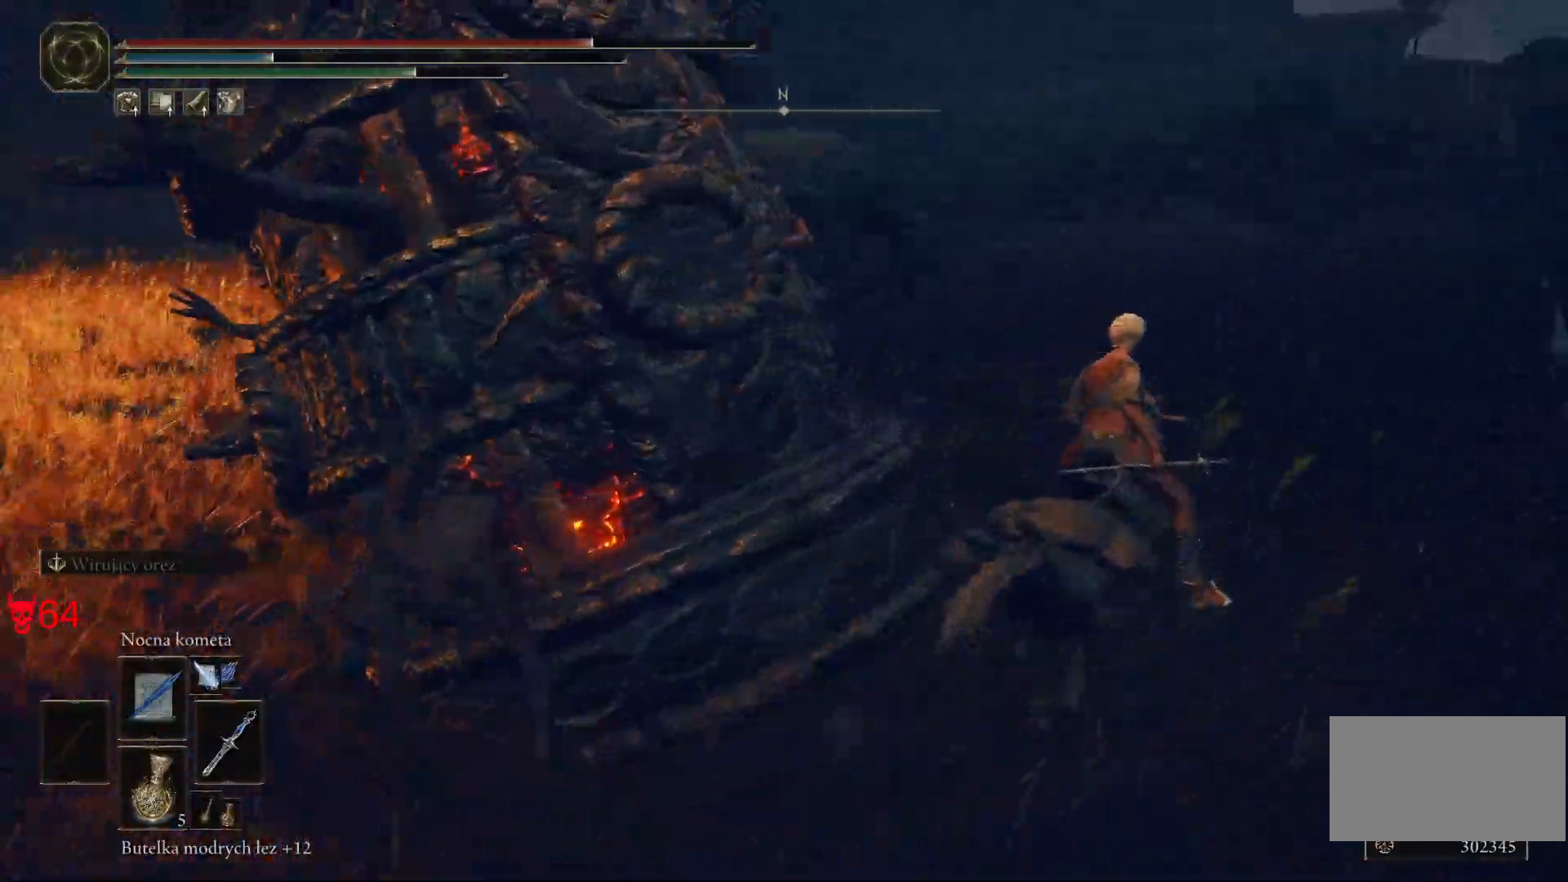
{"keys": ["d", "w"], "mouse": [], "events": []}
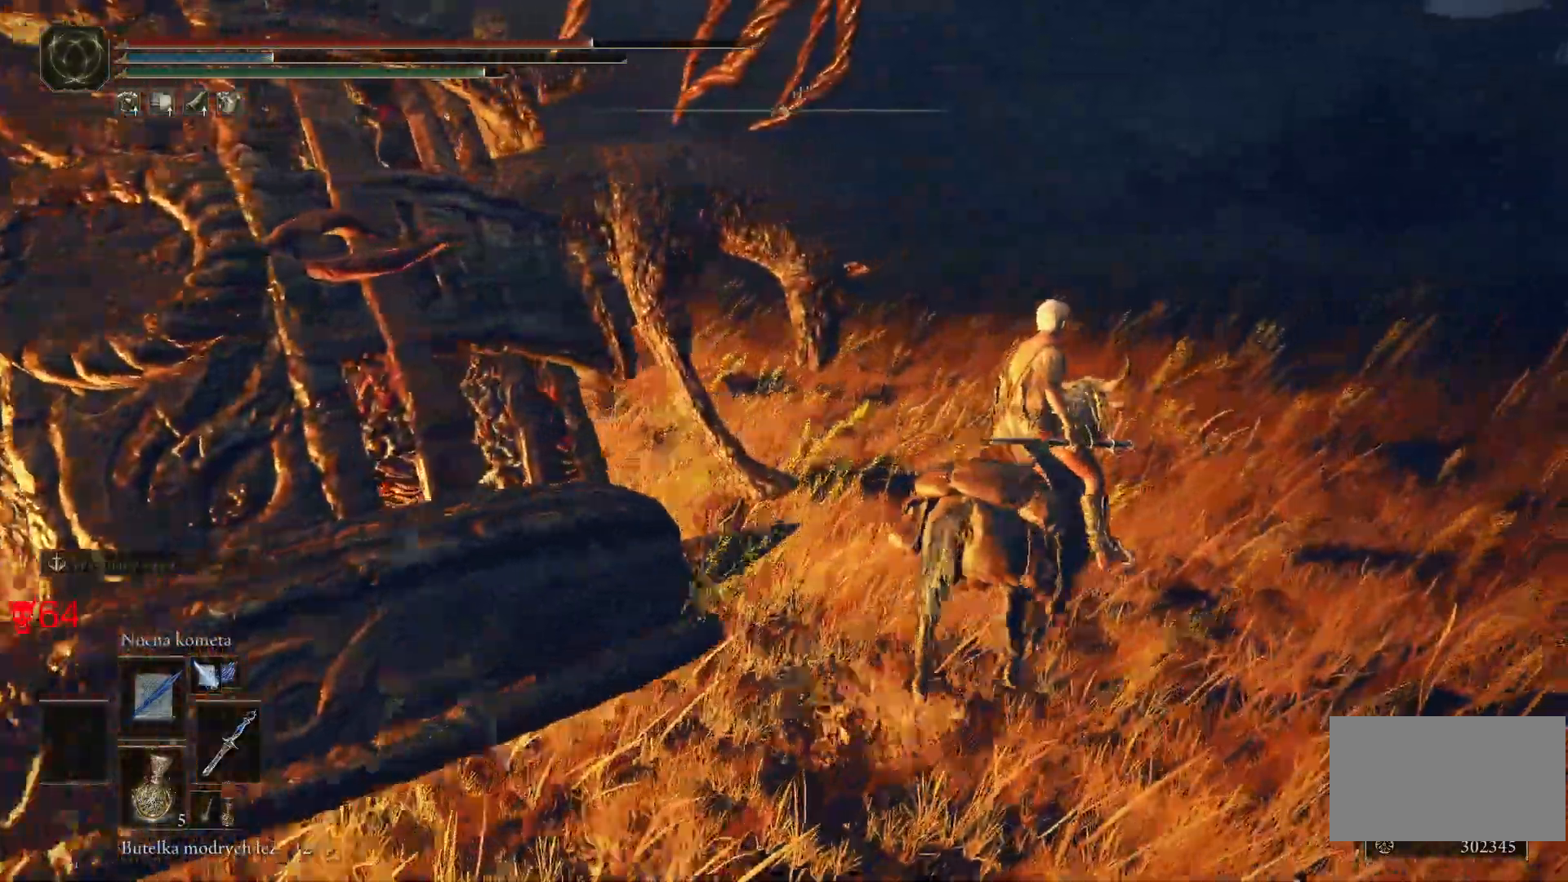
{"keys": ["d", "w"], "mouse": [], "events": [[250, "q", "down"], [450, "q", "up"]]}
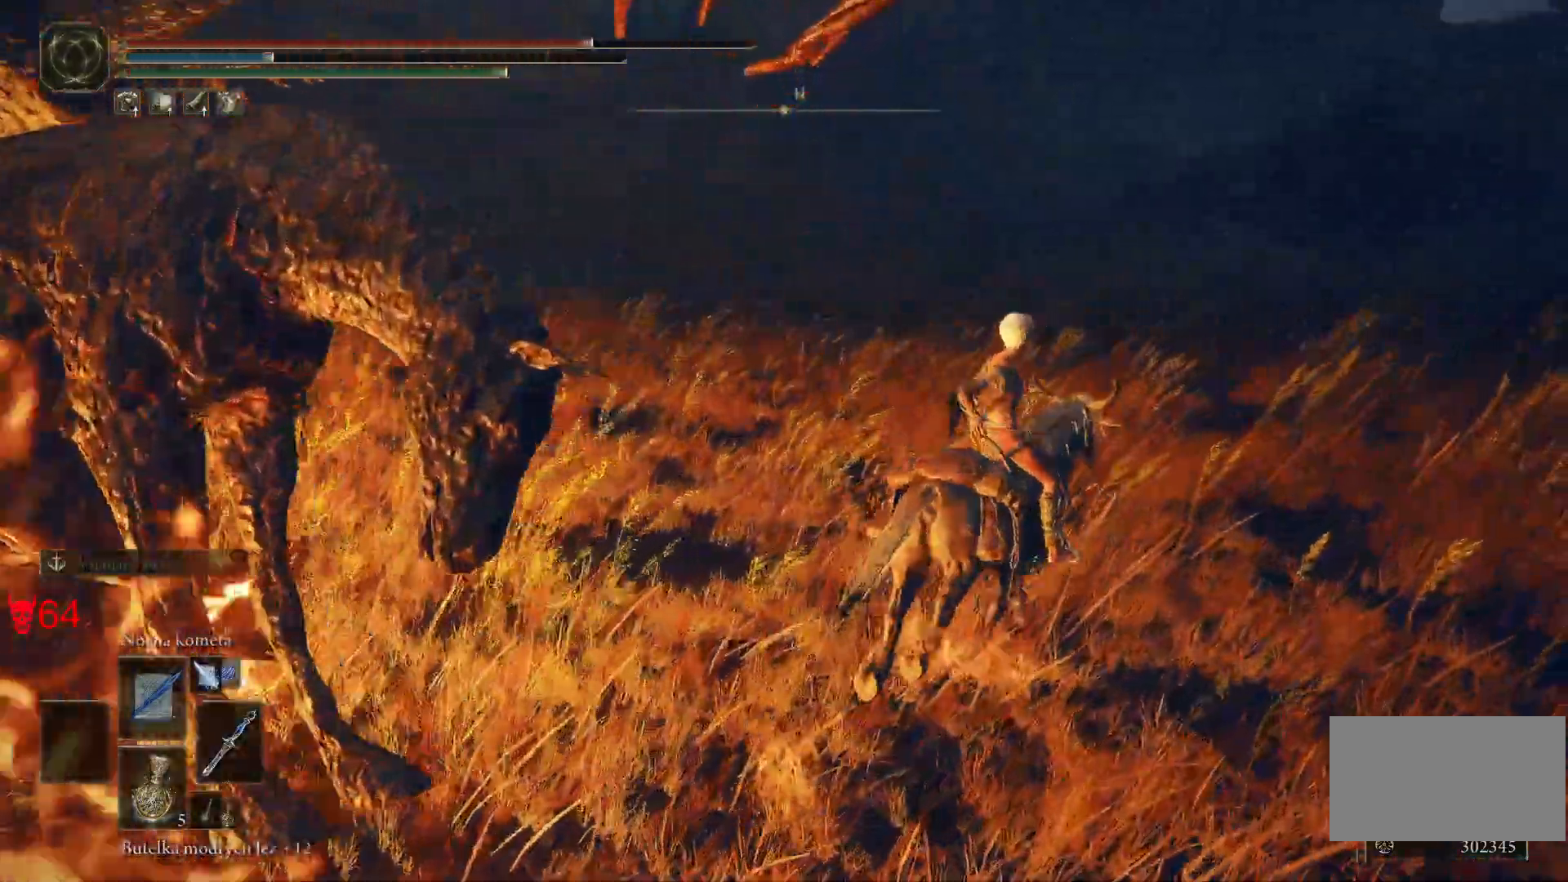
{"keys": ["d", "w"], "mouse": [], "events": []}
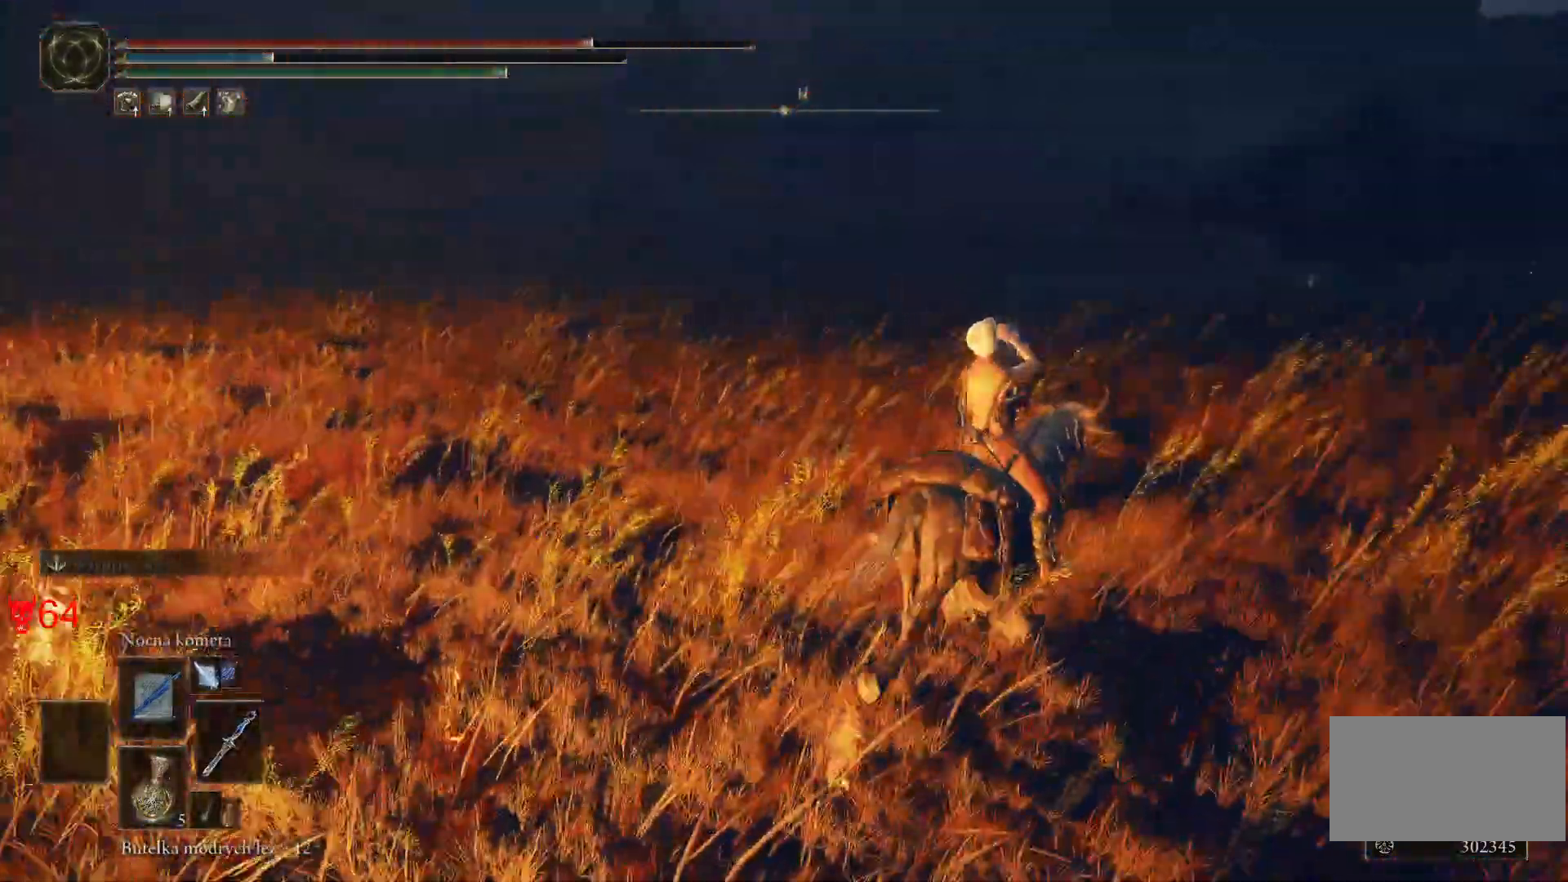
{"keys": ["d"], "mouse": [], "events": [[317, "w", "up"]]}
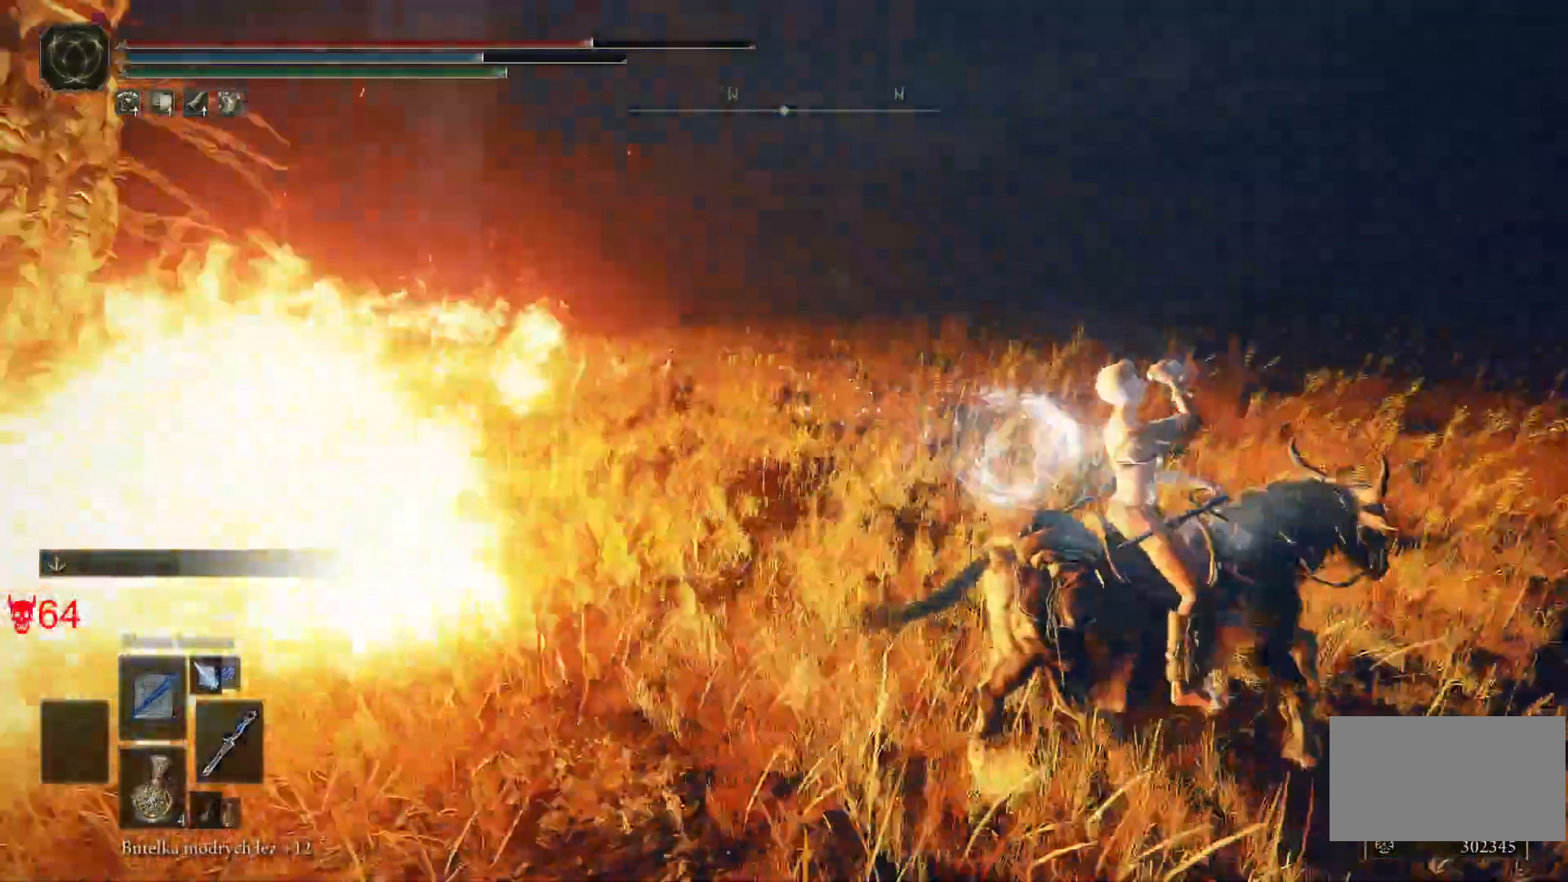
{"keys": ["d", "space"], "mouse": [], "events": [[350, "space", "down"]]}
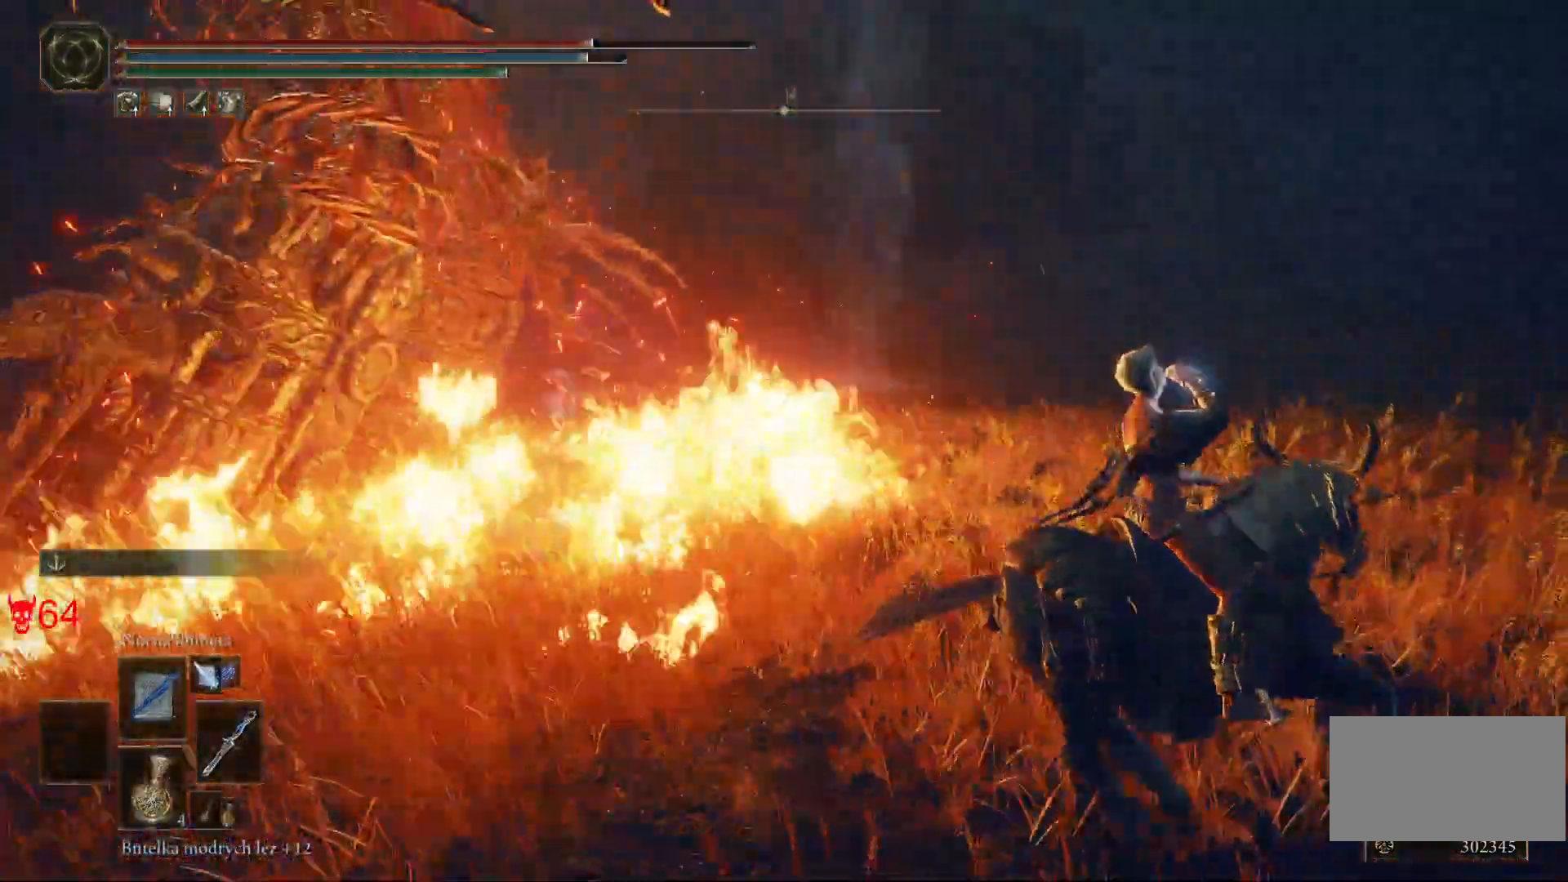
{"keys": ["d"], "mouse": [], "events": [[50, "space", "up"]]}
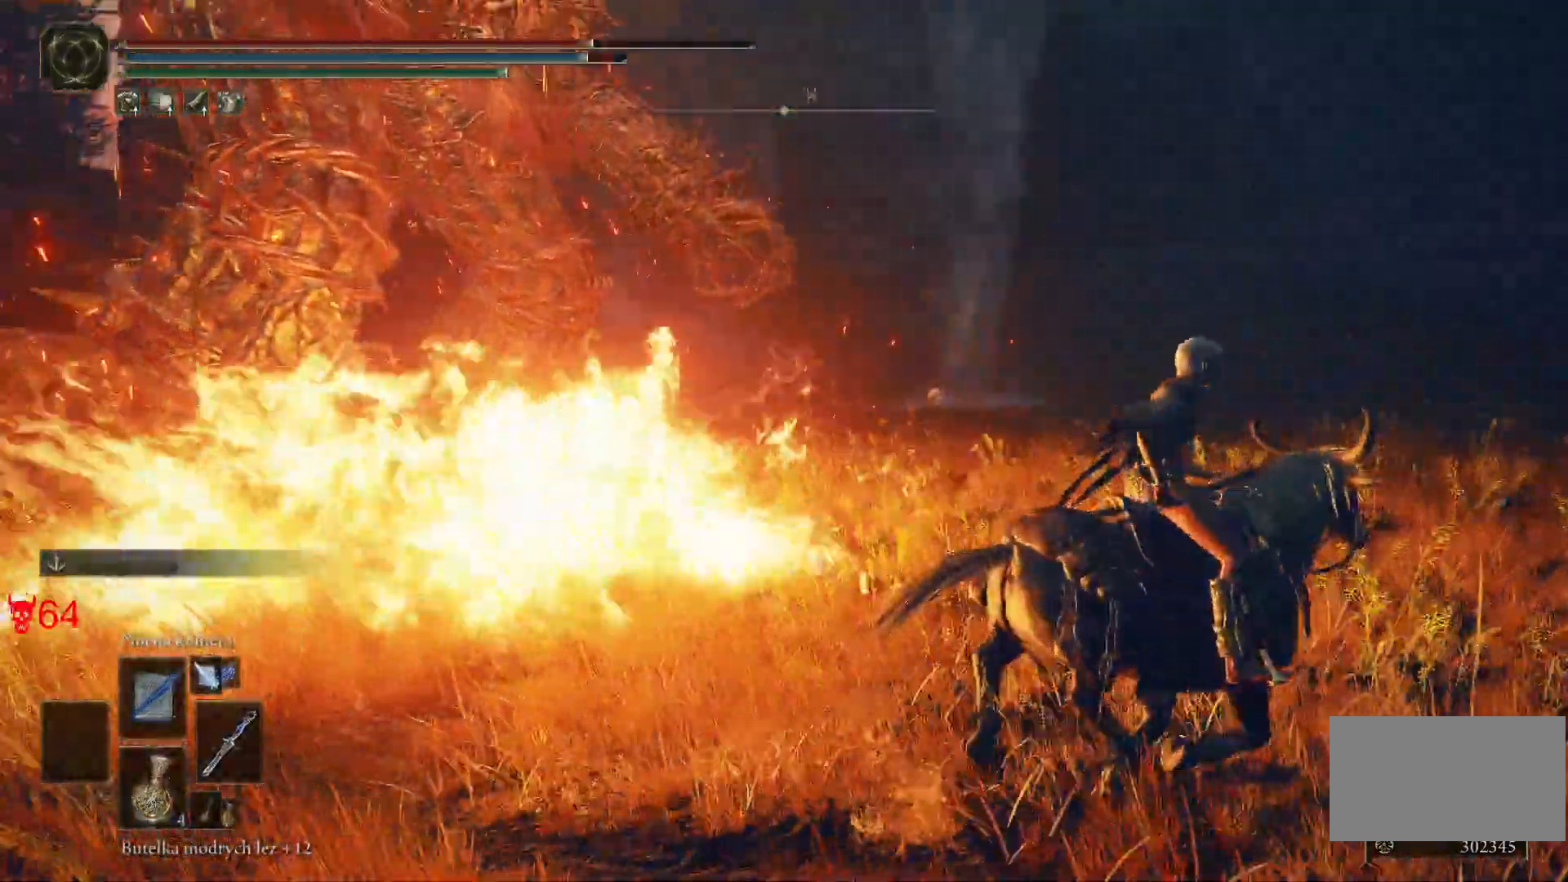
{"keys": ["d"], "mouse": [], "events": [[300, "space", "down"], [433, "space", "up"]]}
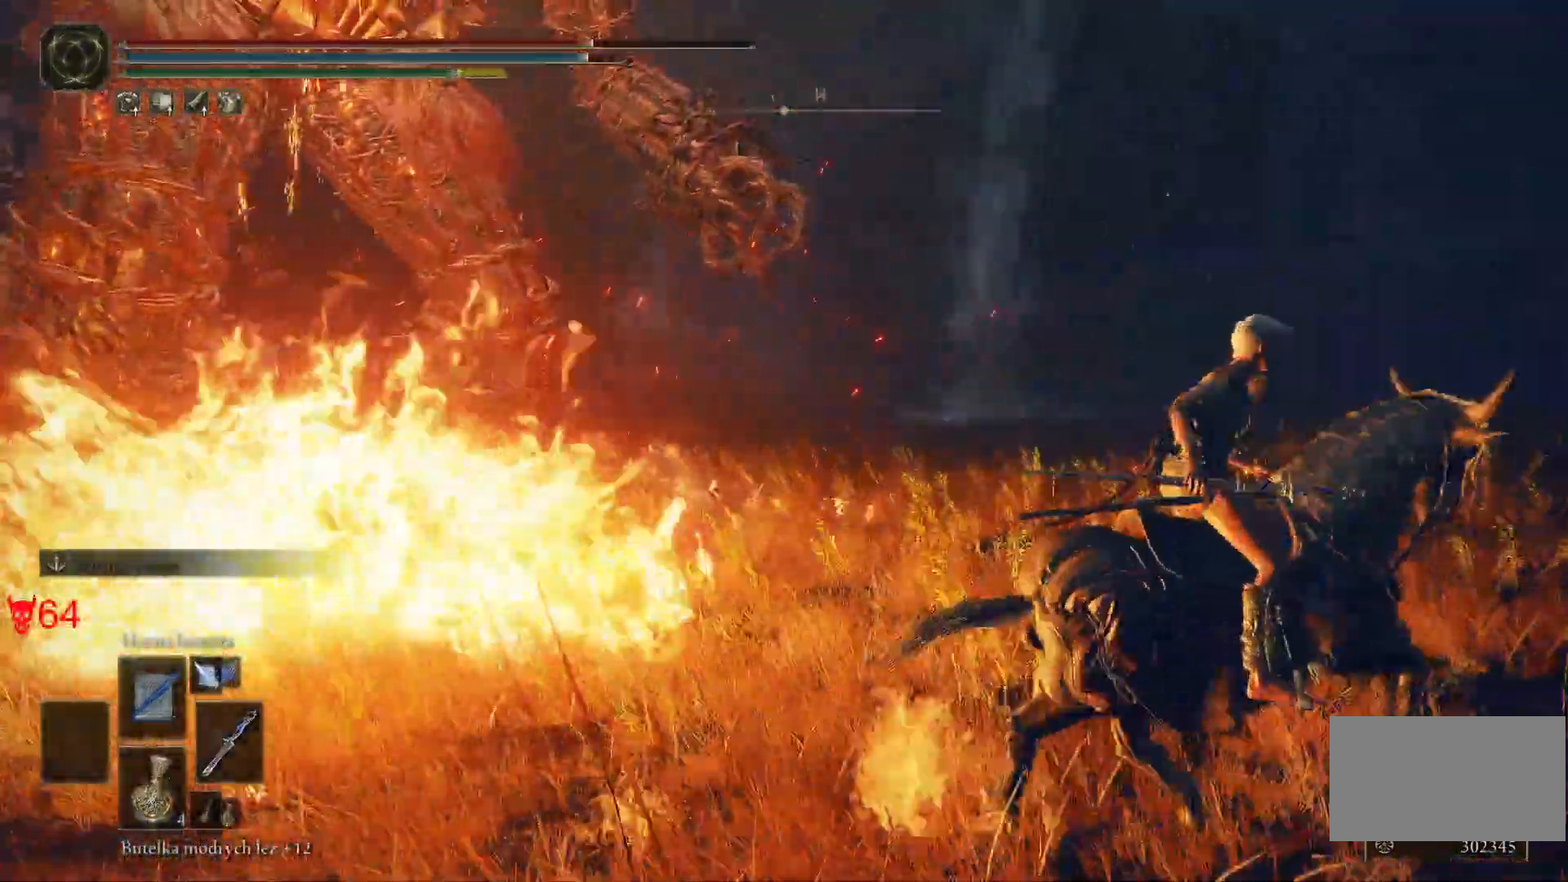
{"keys": ["d", "w"], "mouse": [], "events": [[300, "w", "down"]]}
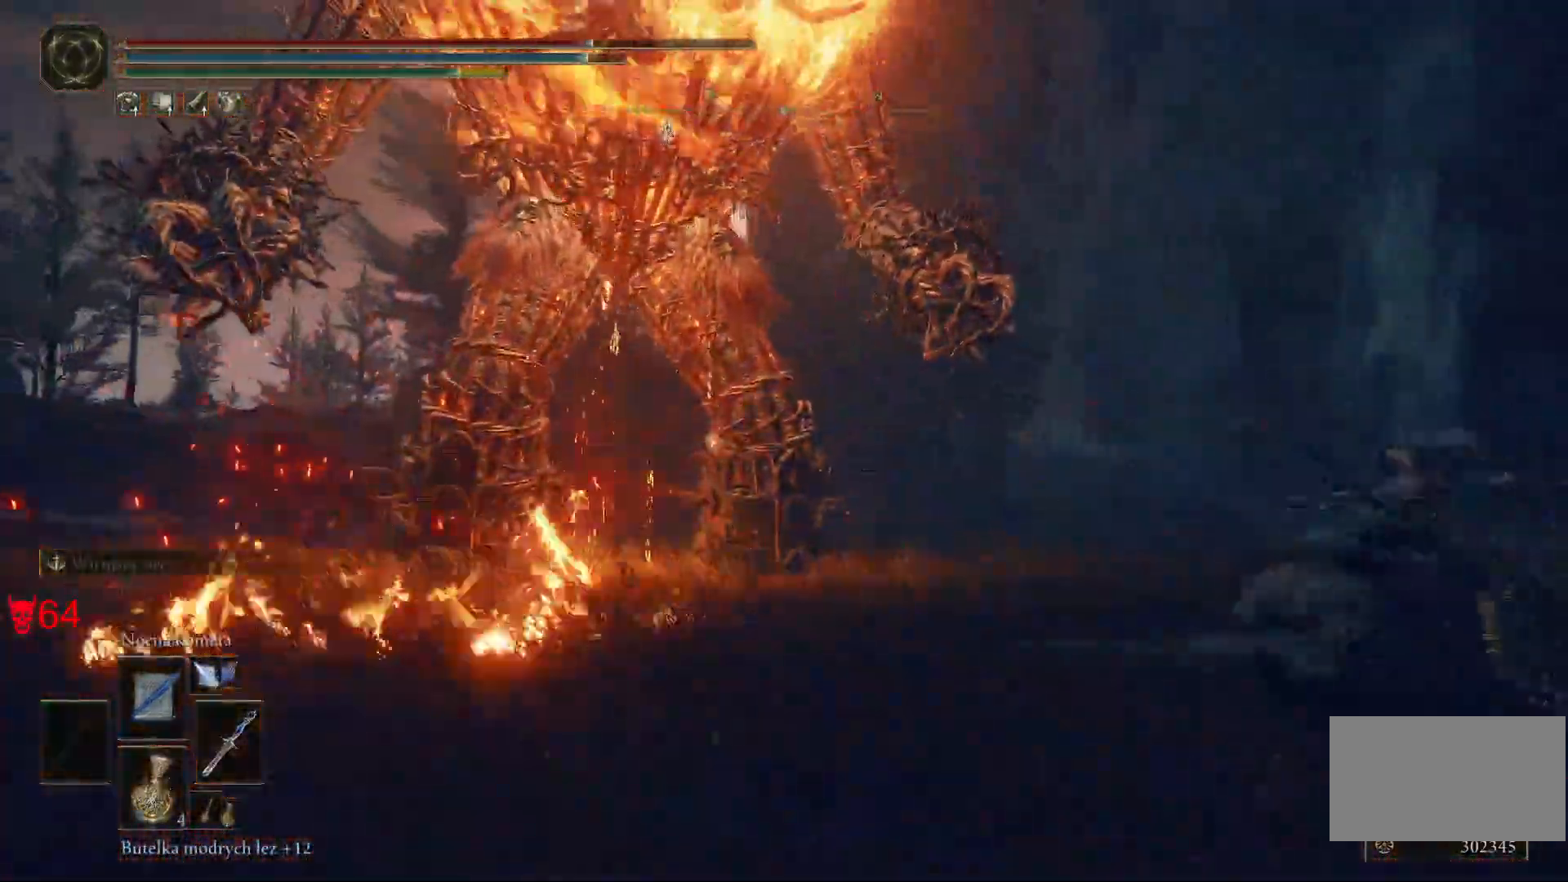
{"keys": ["d", "w"], "mouse": [], "events": [[33, "mouse_wheel", "down"], [217, "mouse_wheel", "up"]]}
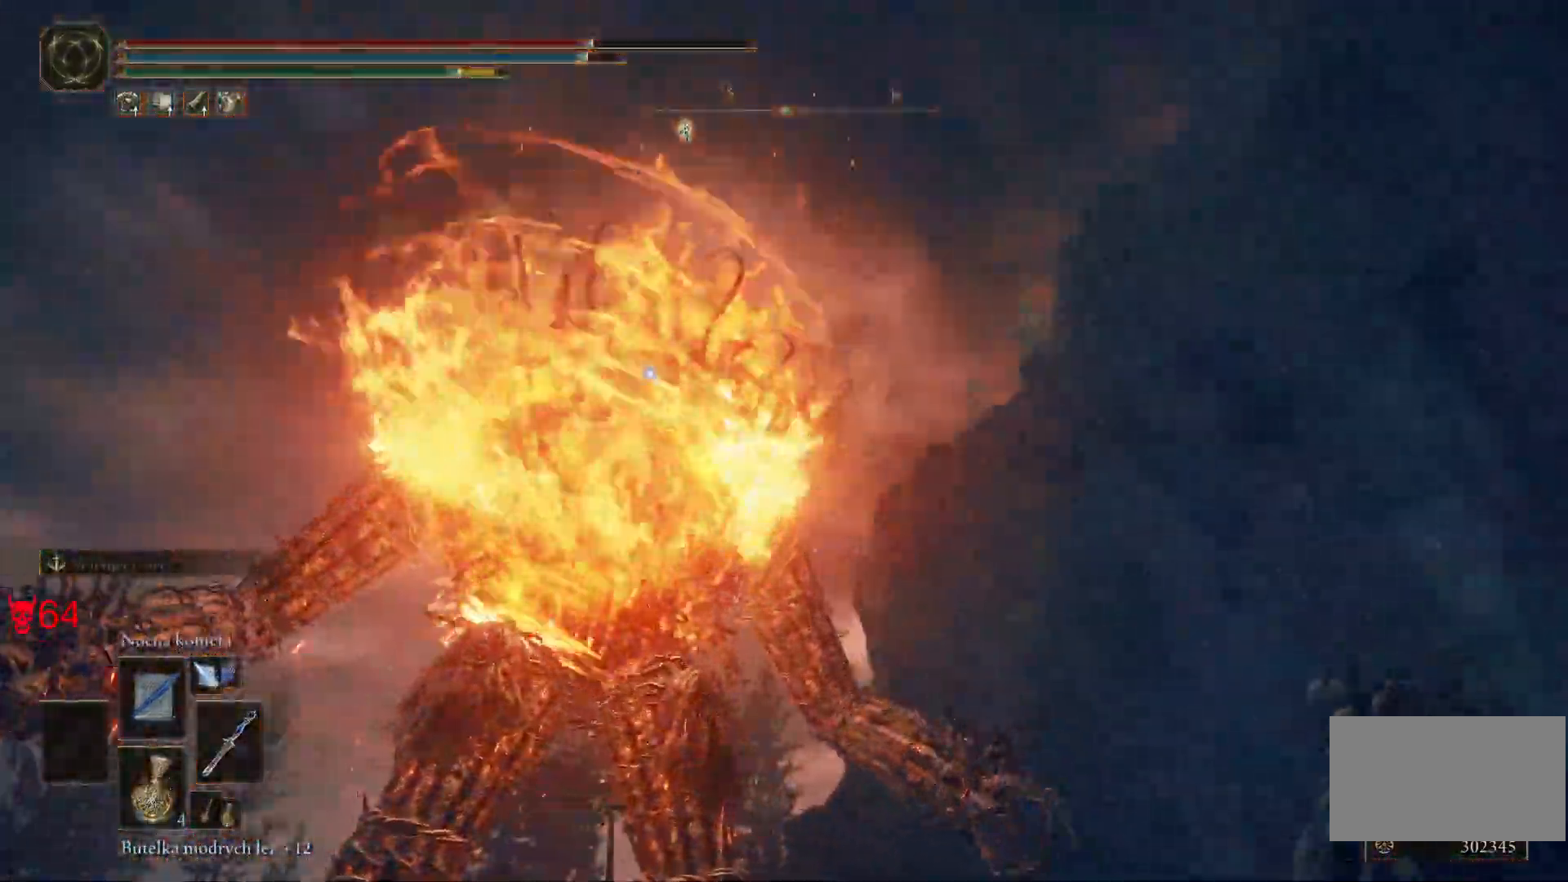
{"keys": ["d", "w"], "mouse": ["left"], "events": [[483, "mouse_left", "down"]]}
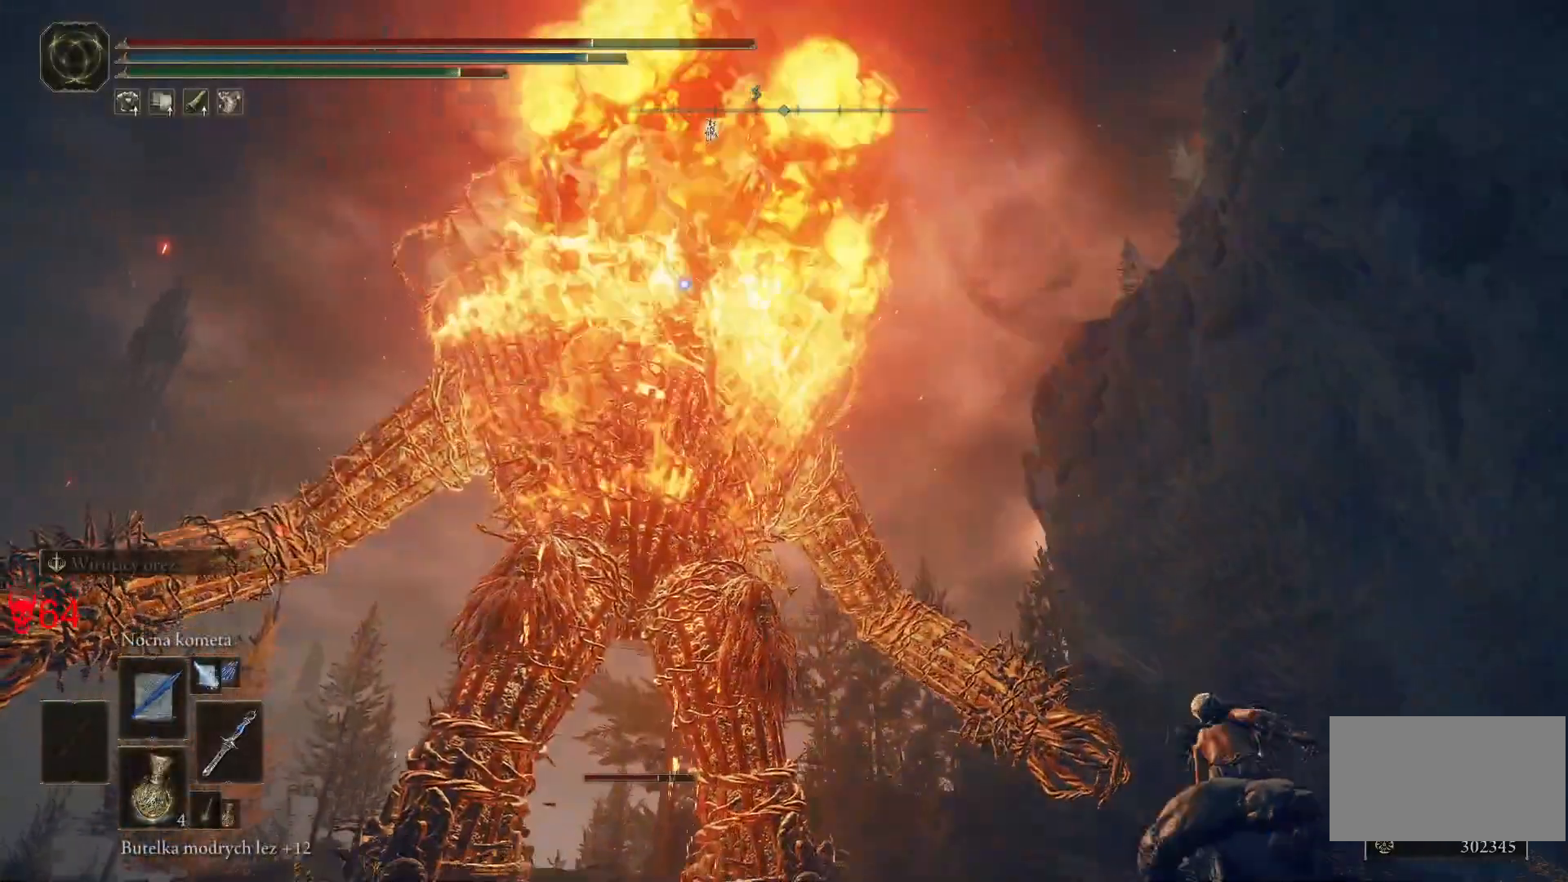
{"keys": ["w"], "mouse": [], "events": [[150, "mouse_left", "up"], [217, "d", "up"]]}
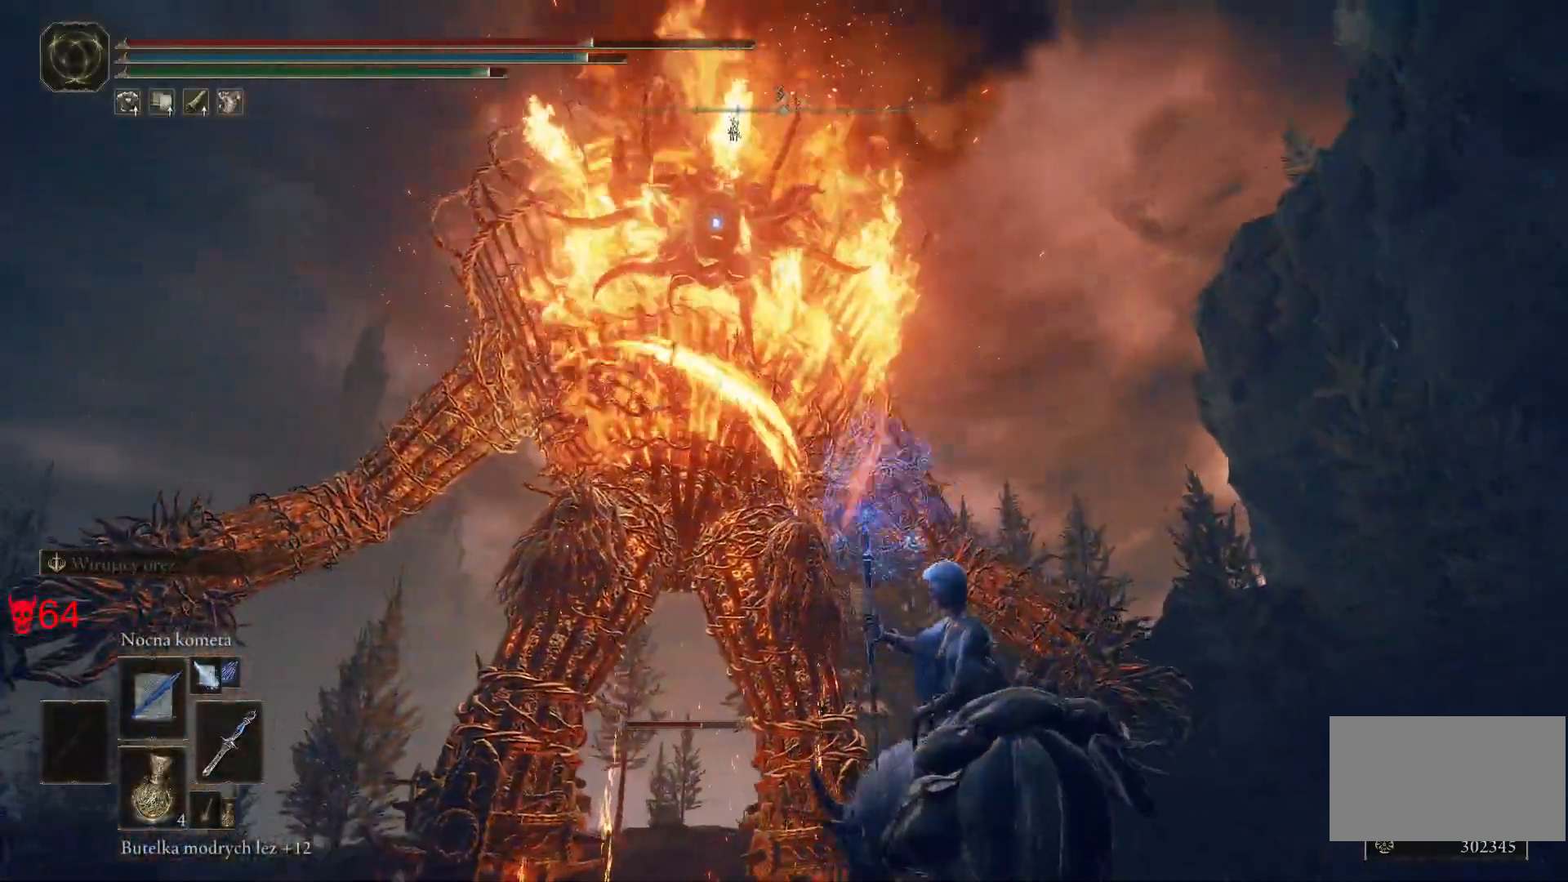
{"keys": ["w"], "mouse": [], "events": []}
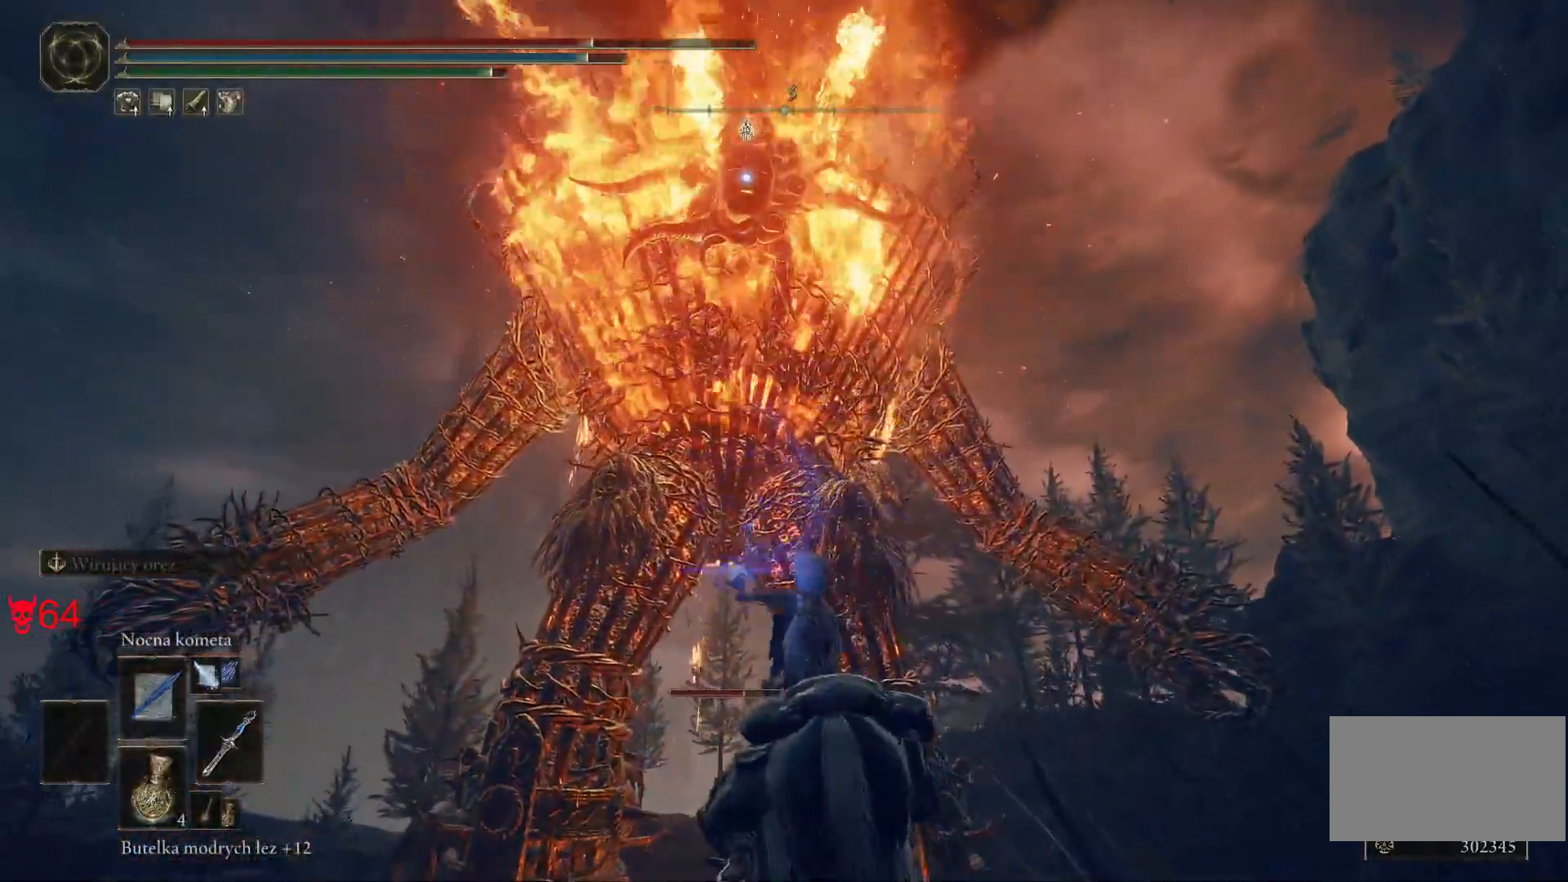
{"keys": ["w"], "mouse": [], "events": [[267, "mouse_left", "down"], [417, "mouse_left", "up"]]}
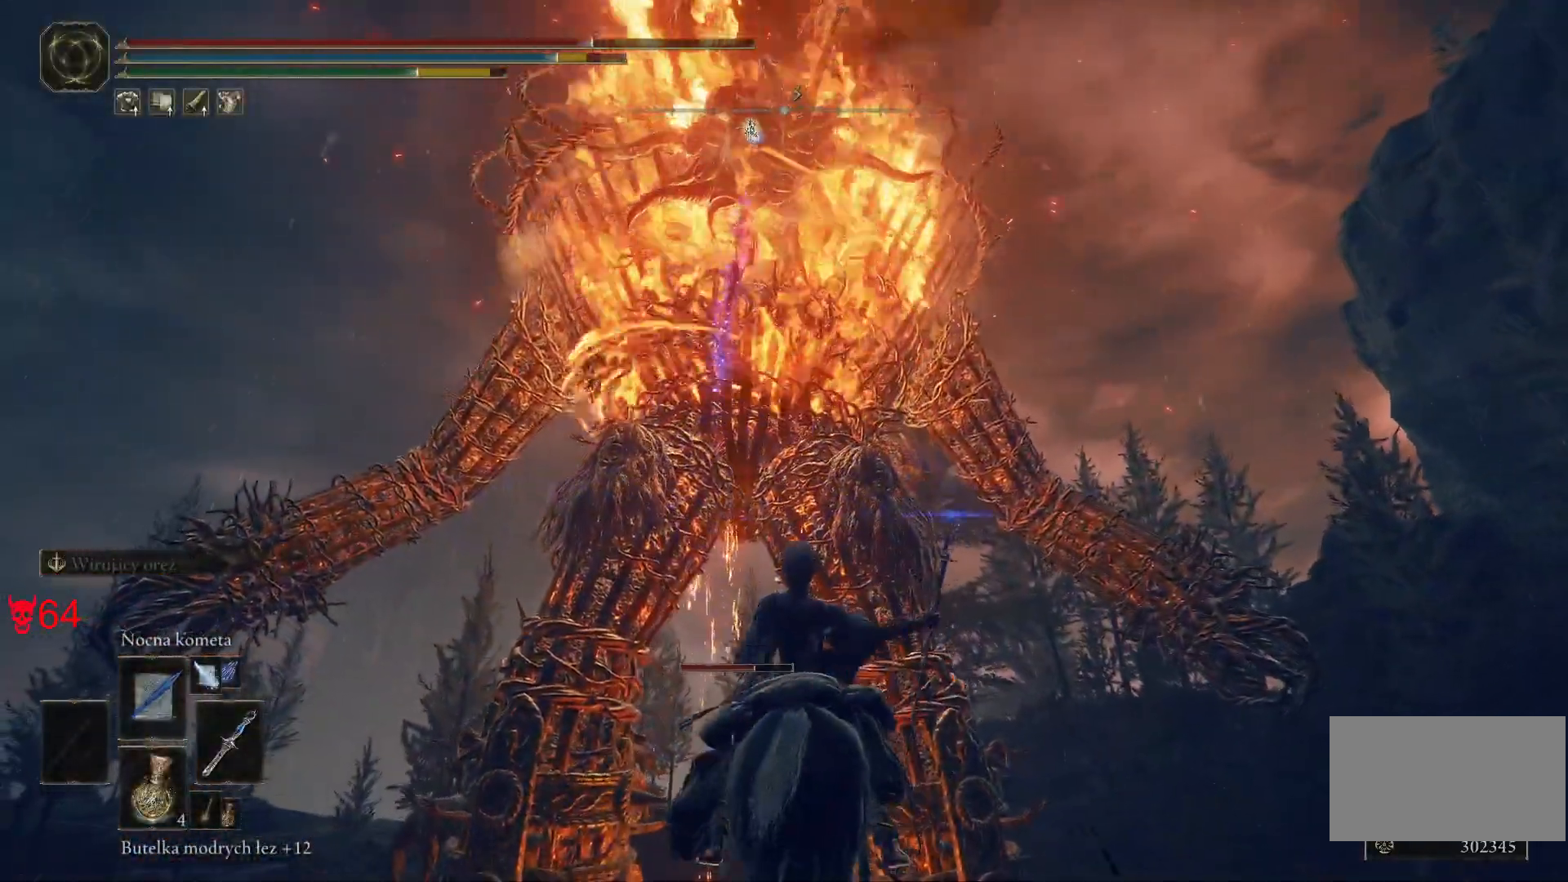
{"keys": ["w"], "mouse": ["left"], "events": [[400, "mouse_left", "down"]]}
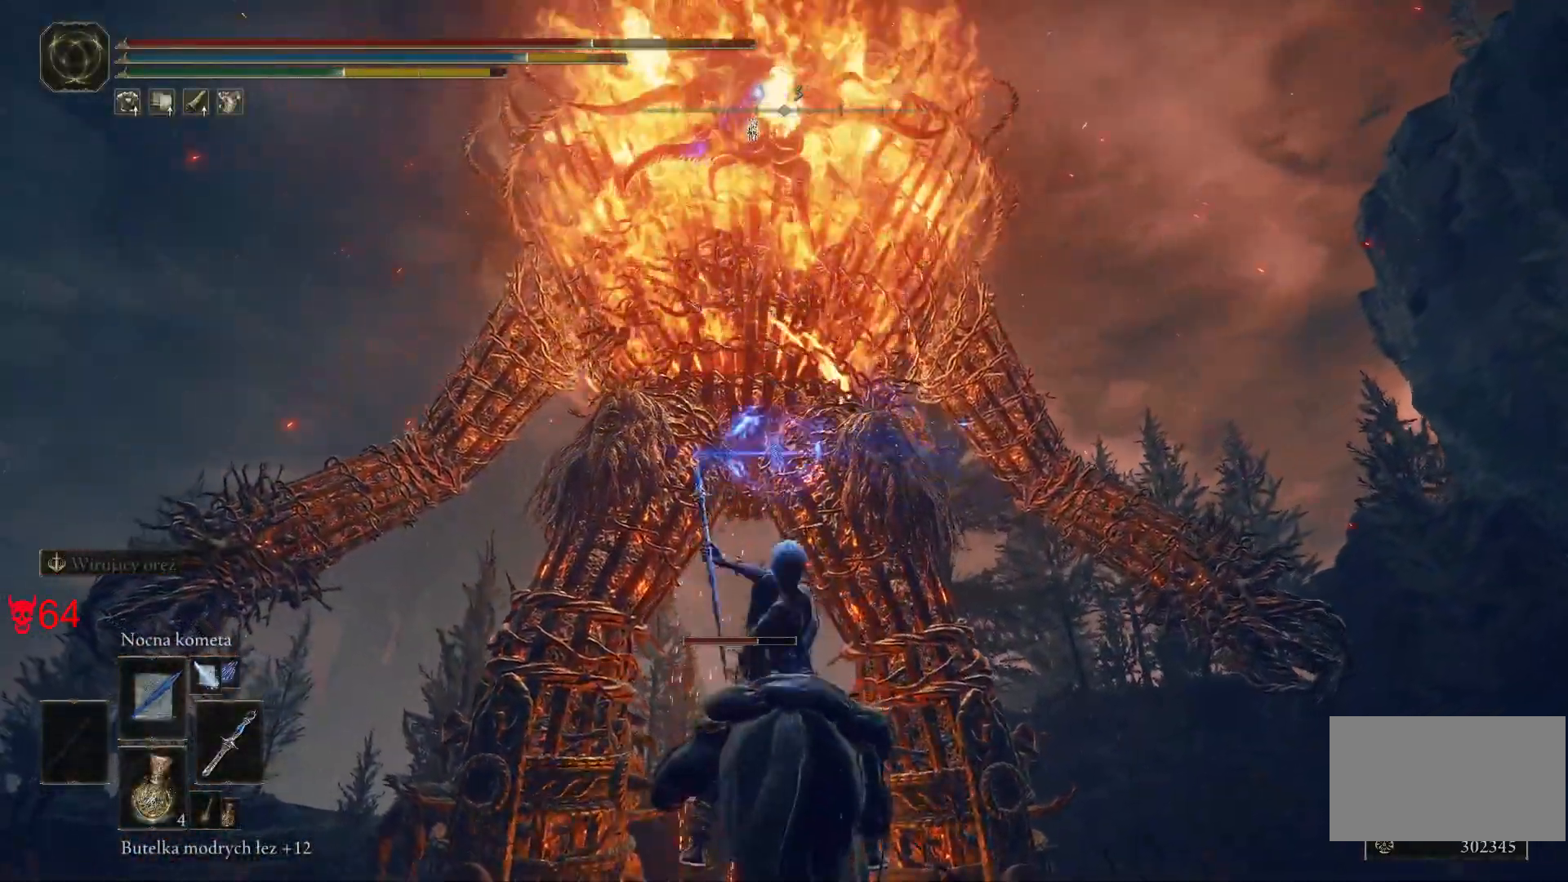
{"keys": ["w"], "mouse": [], "events": [[117, "mouse_left", "up"]]}
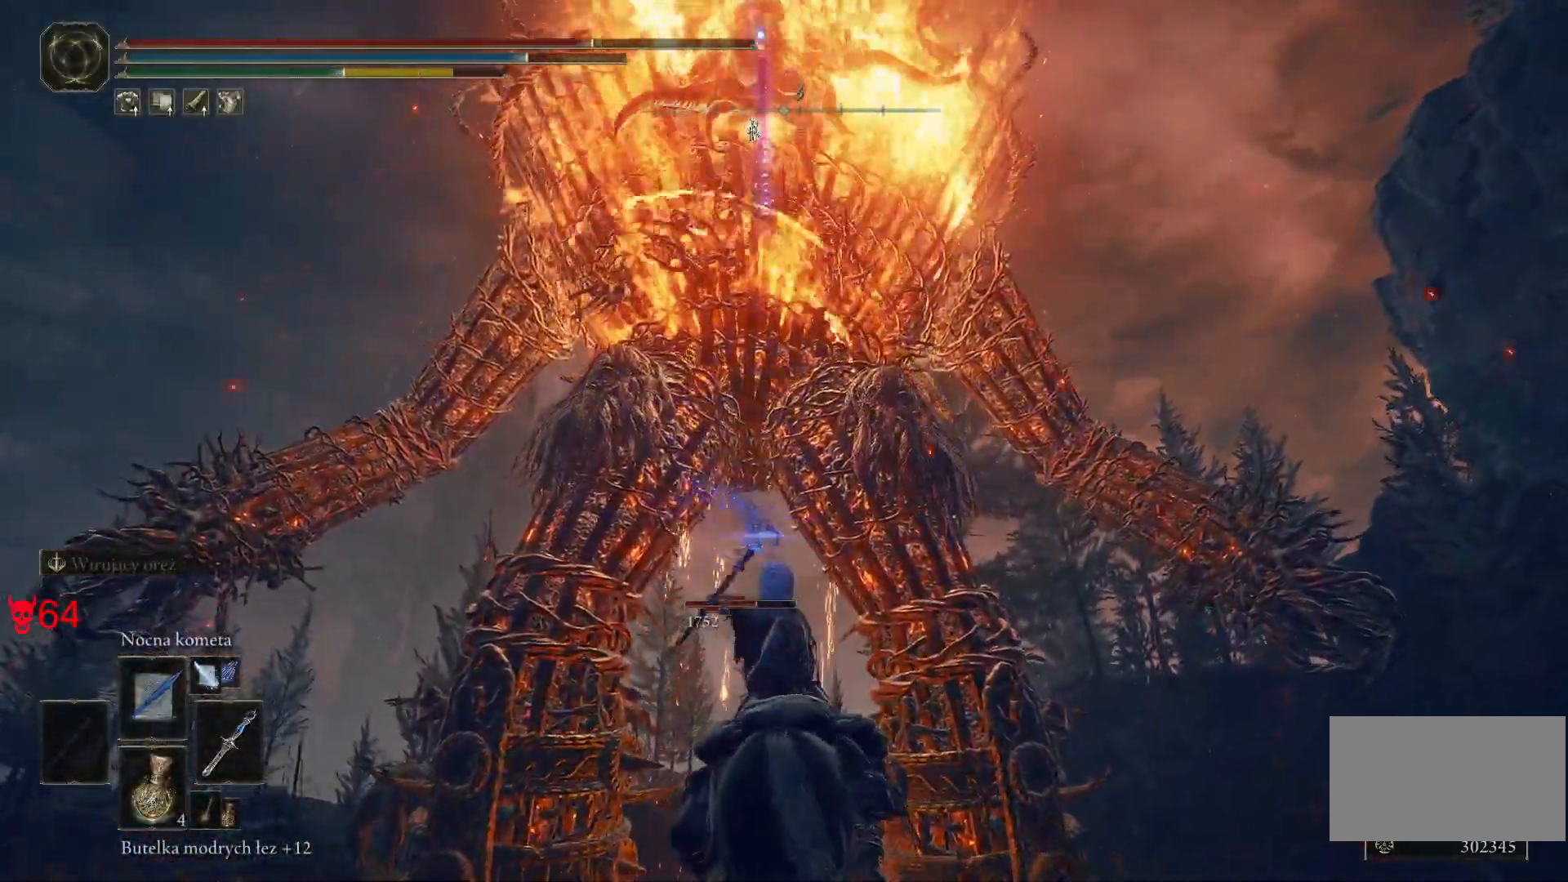
{"keys": ["w"], "mouse": [], "events": [[83, "mouse_left", "down"], [383, "mouse_left", "up"]]}
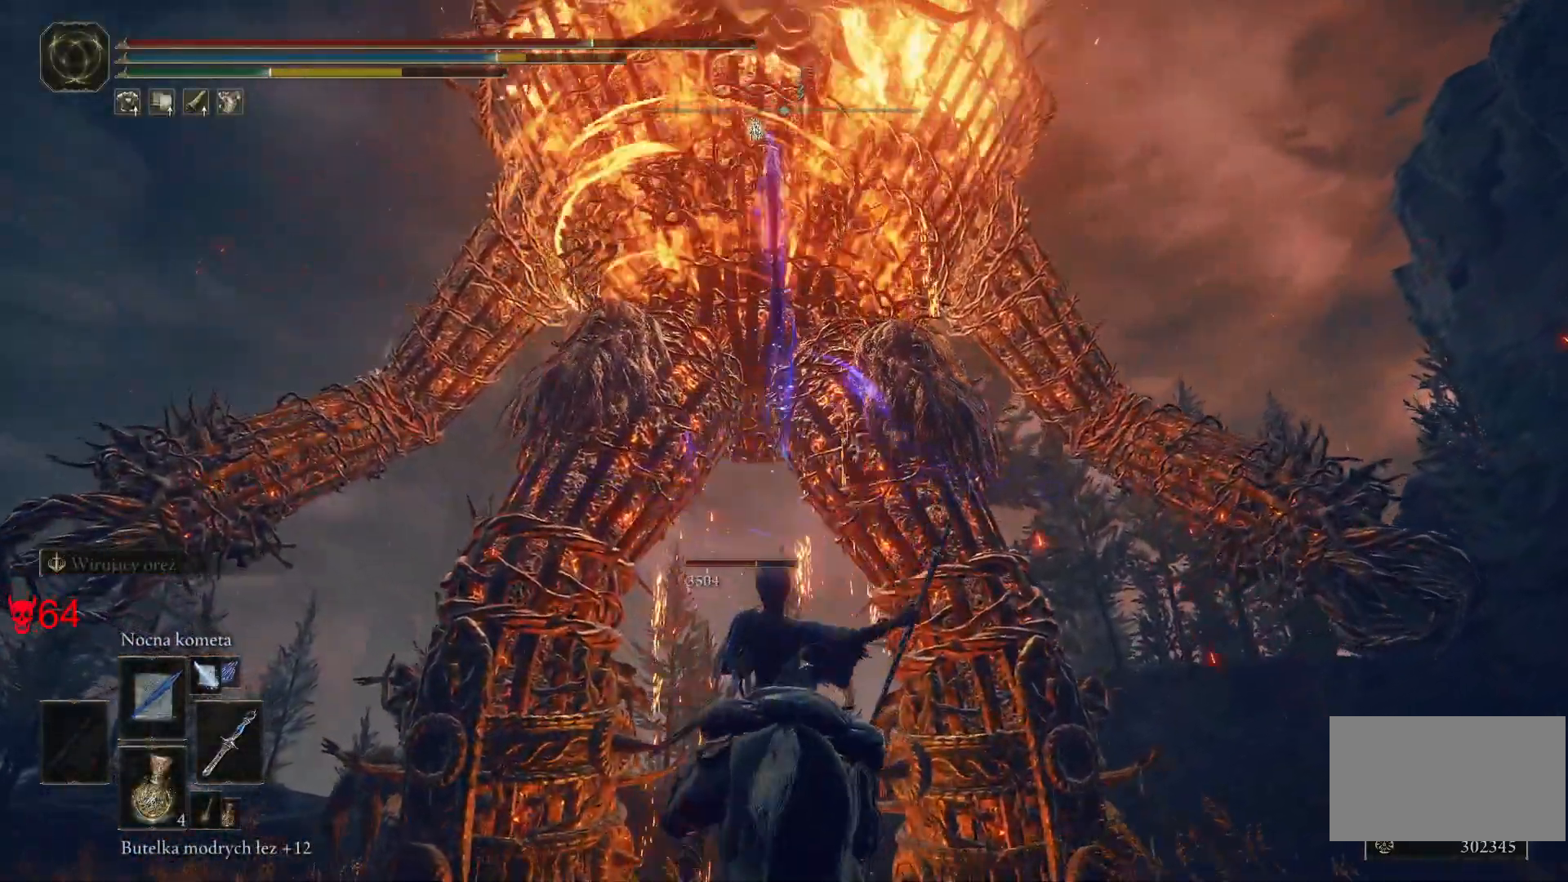
{"keys": ["w"], "mouse": ["left"], "events": [[367, "mouse_left", "down"]]}
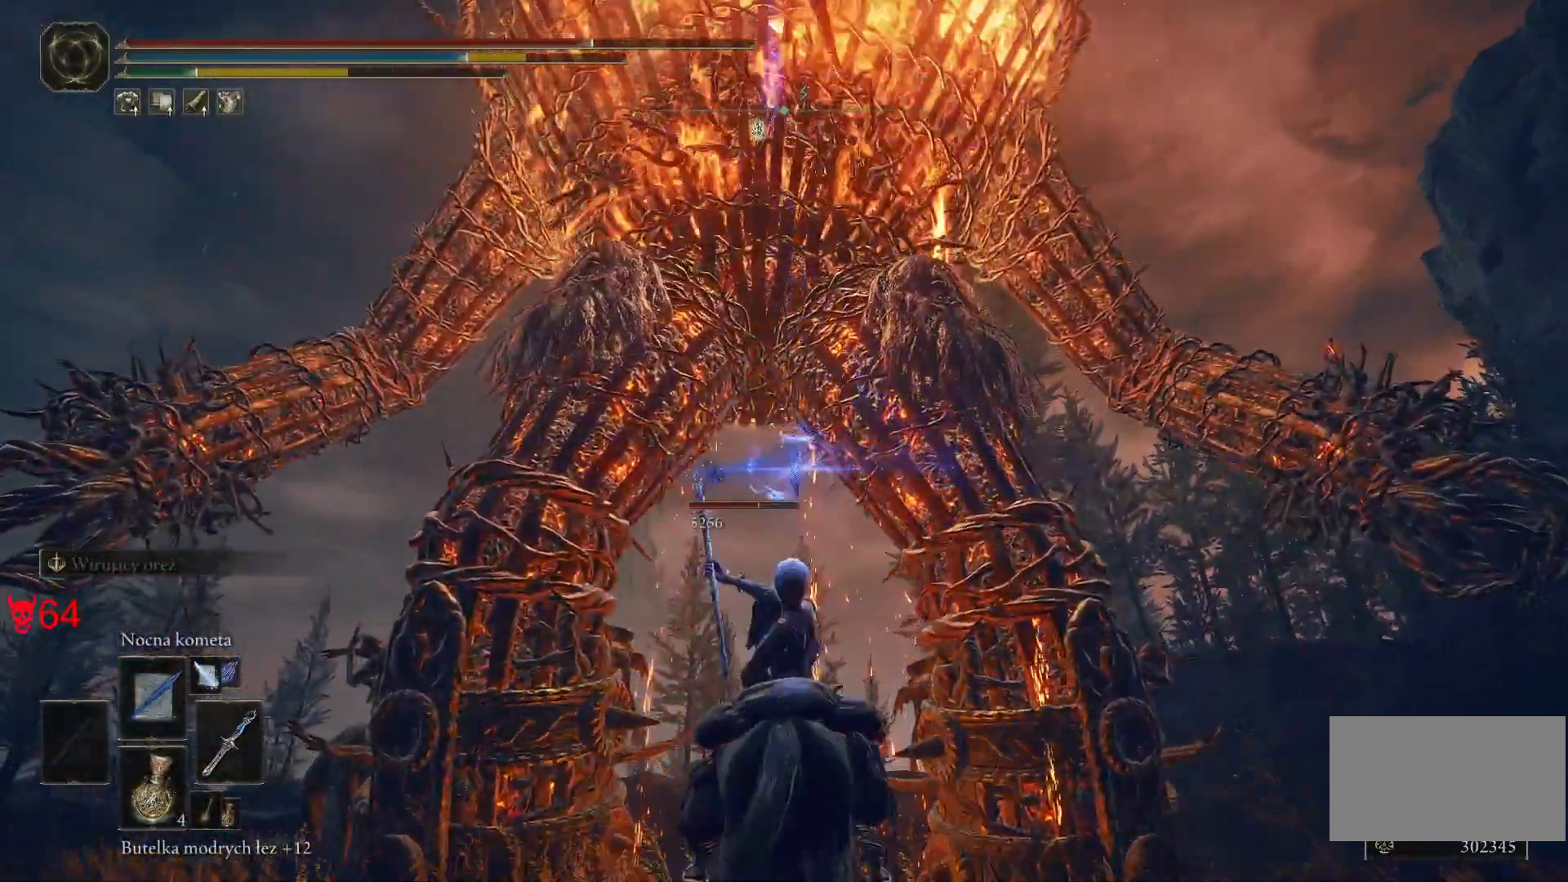
{"keys": ["w"], "mouse": [], "events": [[100, "mouse_left", "up"]]}
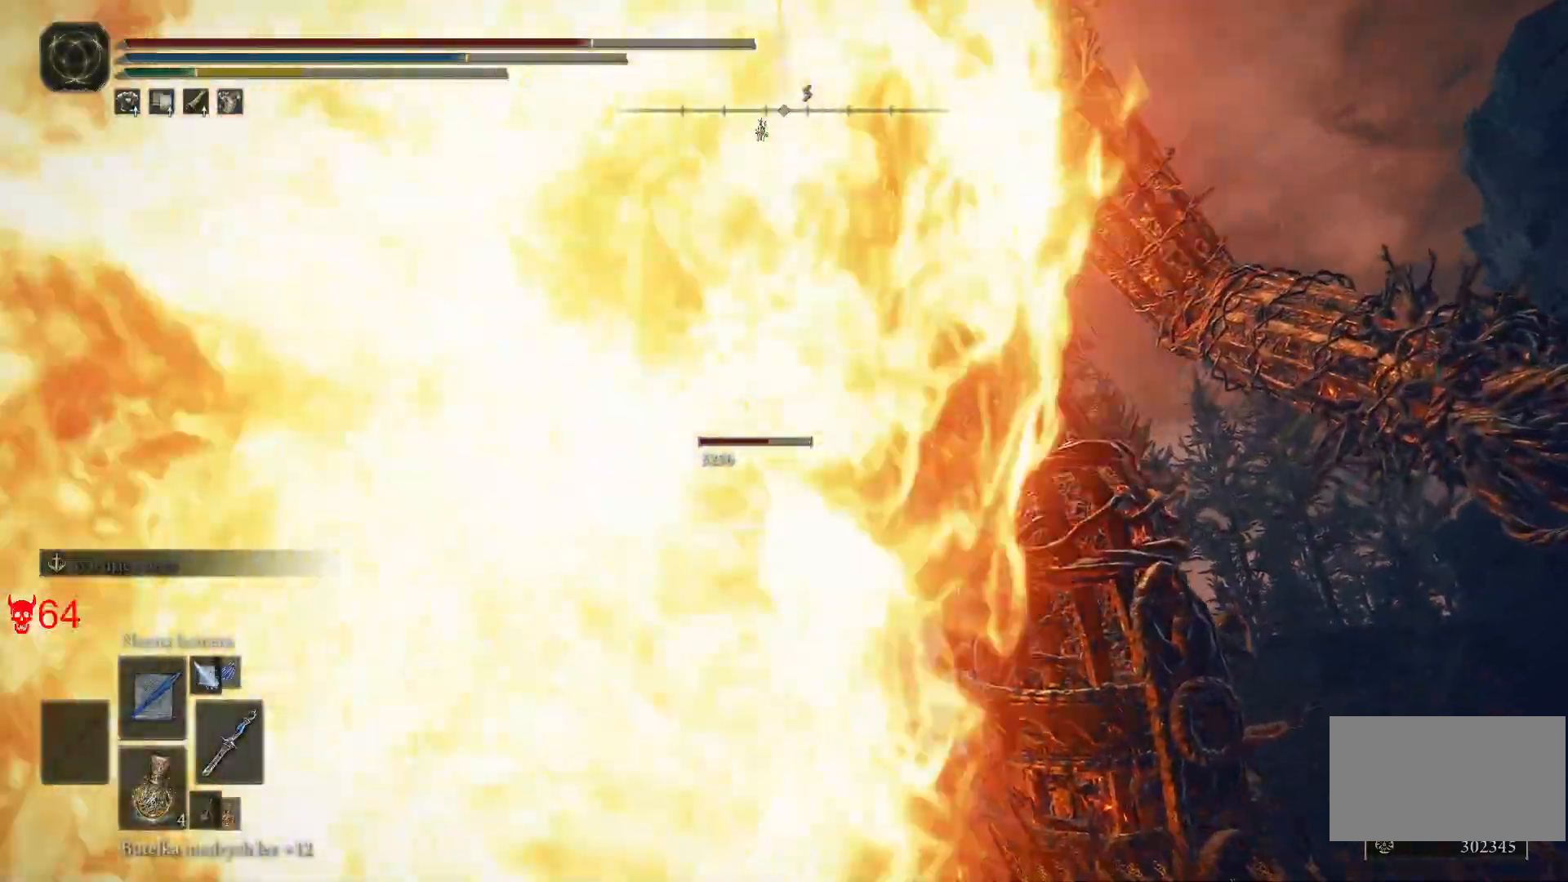
{"keys": ["space", "w"], "mouse": []}
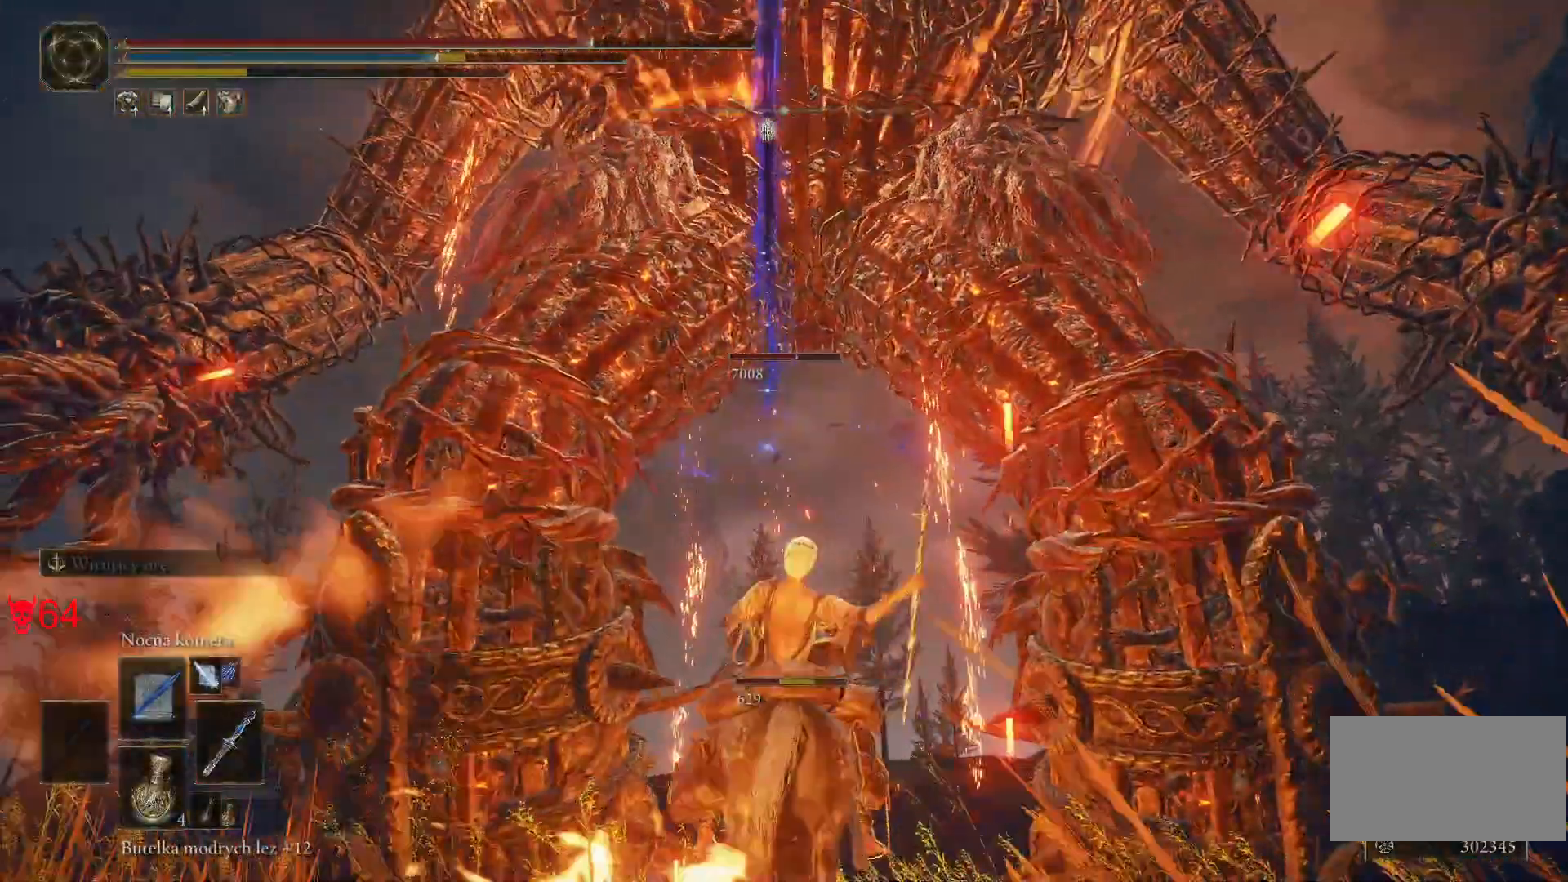
{"keys": ["d", "w"], "mouse": [], "events": [[33, "space", "up"], [183, "mouse_wheel", "down"], [333, "mouse_wheel", "up"], [467, "d", "down"]]}
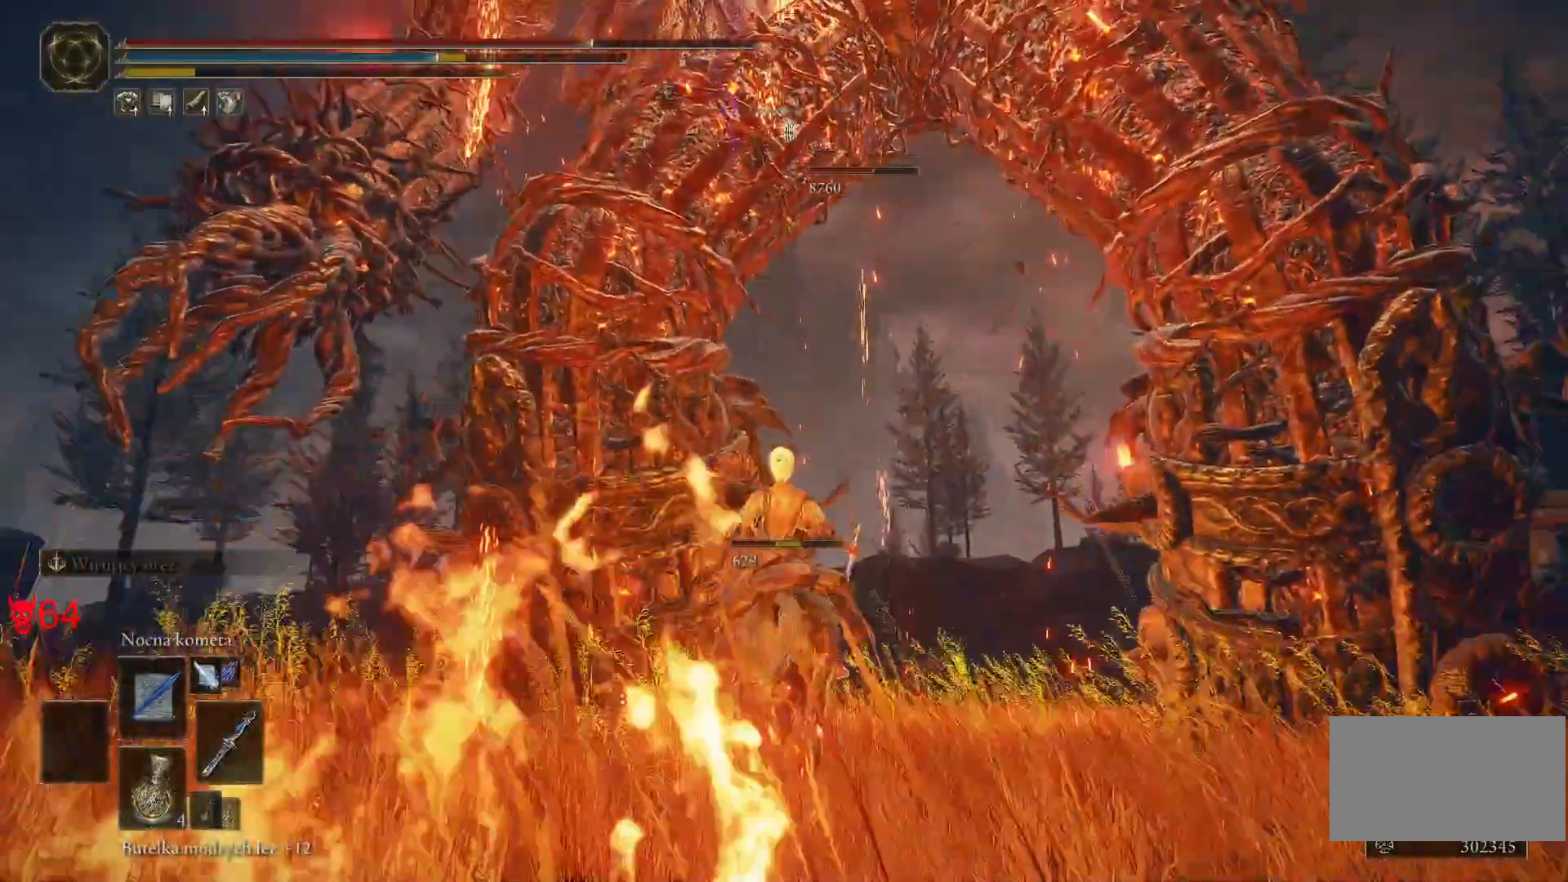
{"keys": ["w"], "mouse": [], "events": [[267, "d", "up"]]}
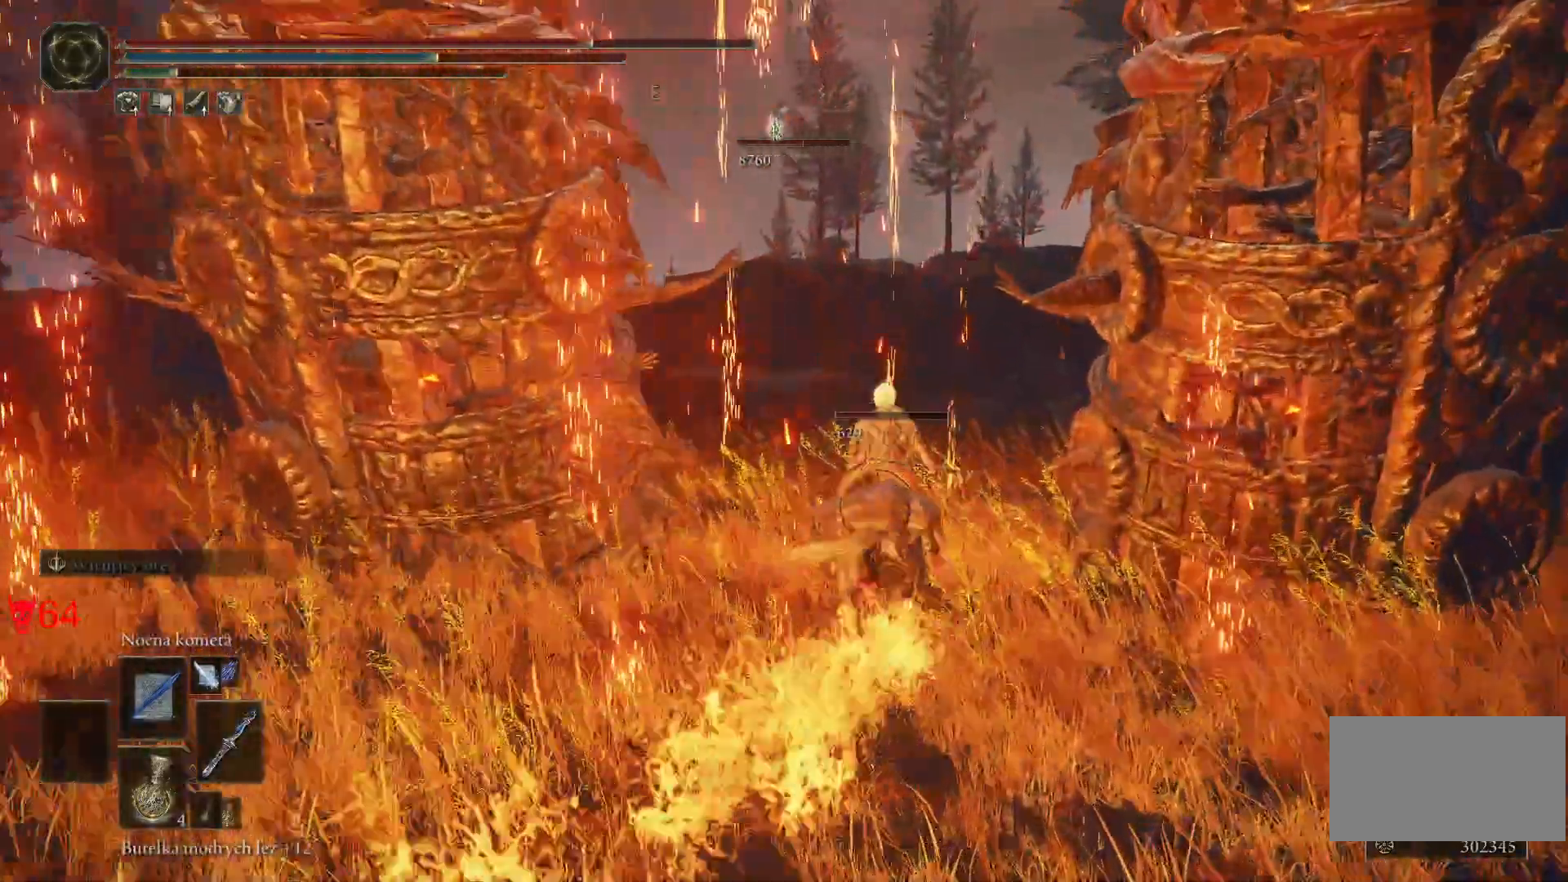
{"keys": ["w"], "mouse": [], "events": []}
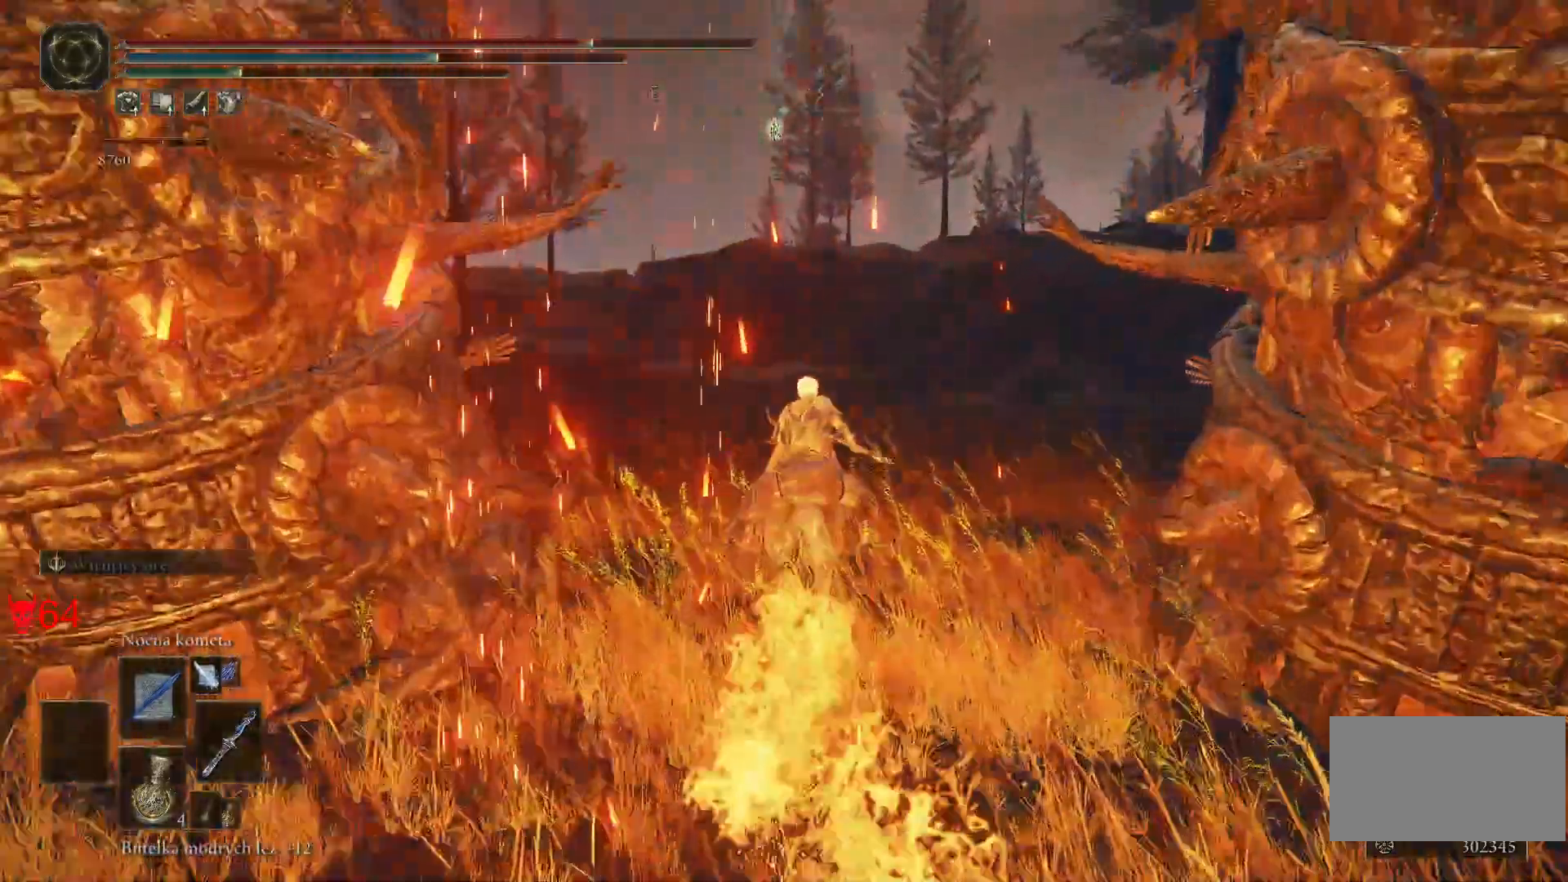
{"keys": ["w"], "mouse": [], "events": []}
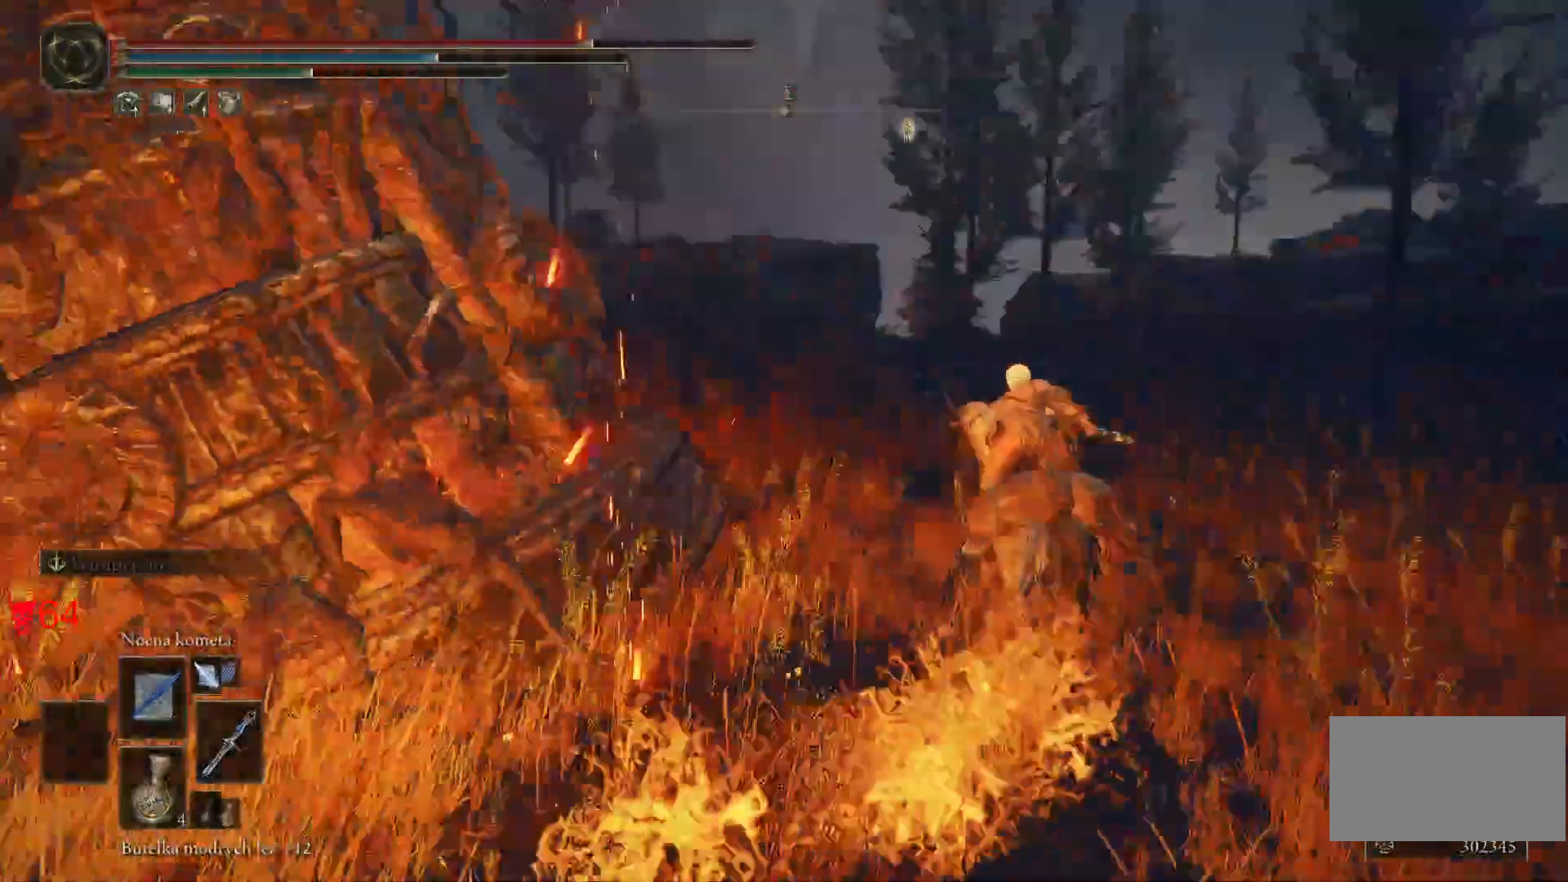
{"keys": ["w"], "mouse": [], "events": []}
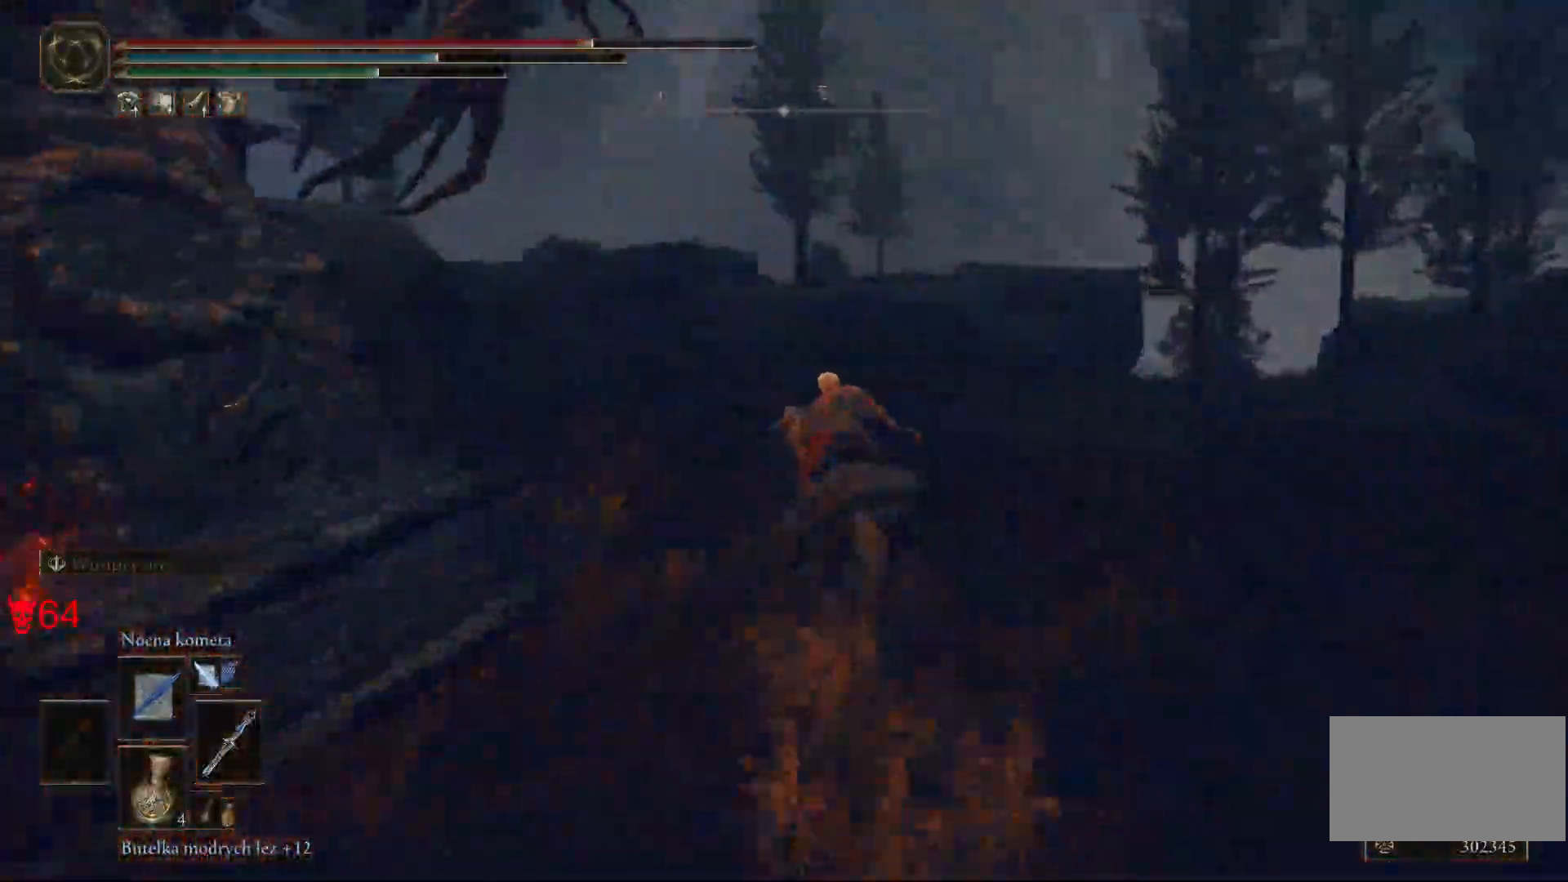
{"keys": ["d", "w"], "mouse": [], "events": [[483, "d", "down"]]}
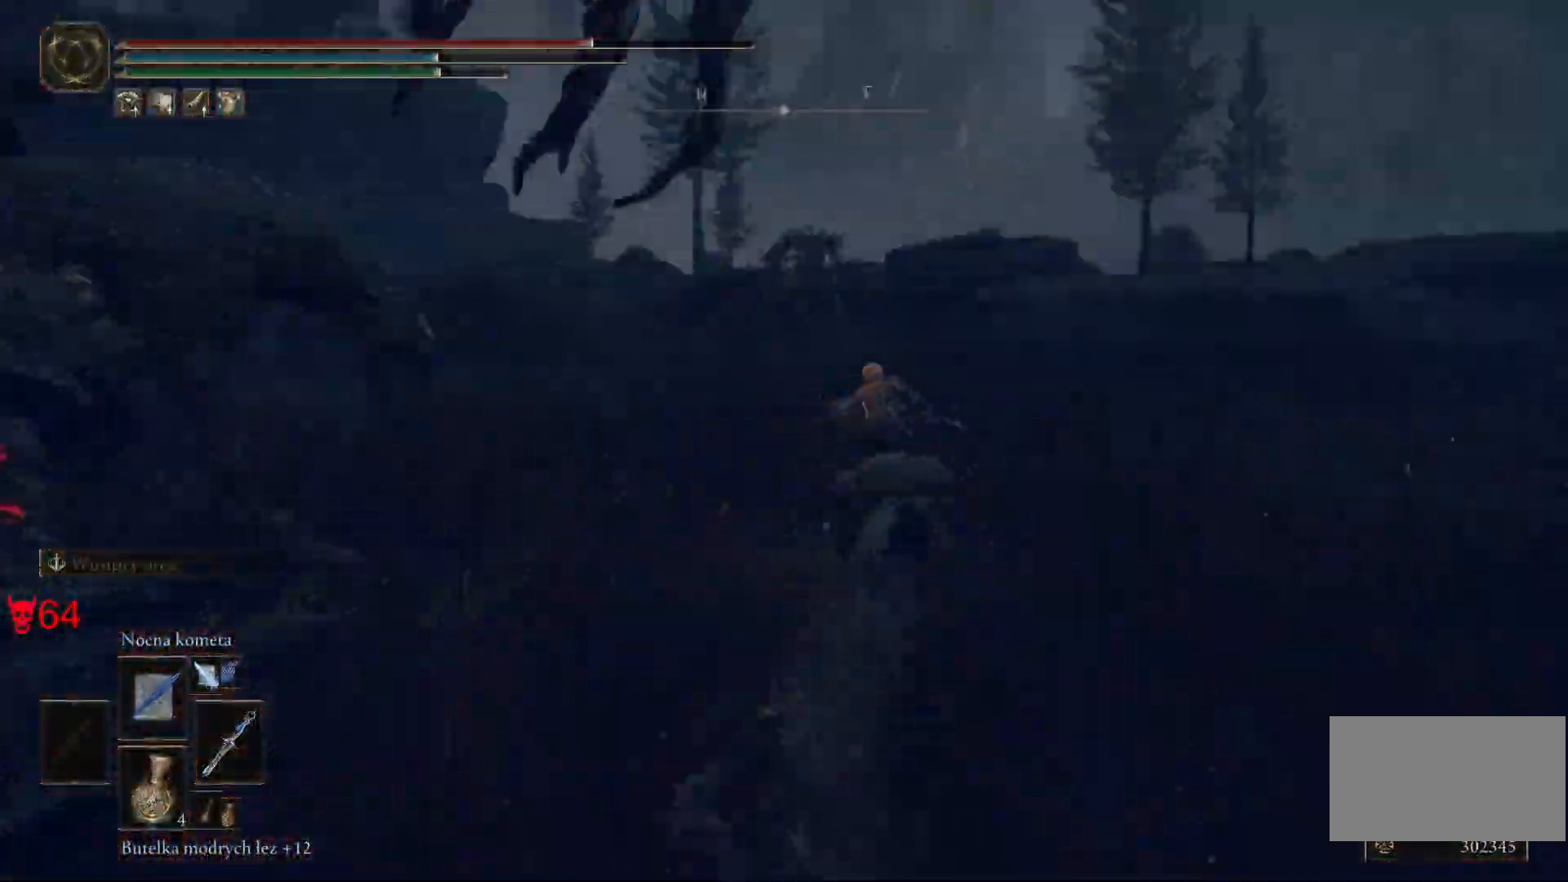
{"keys": ["d", "w"], "mouse": [], "events": []}
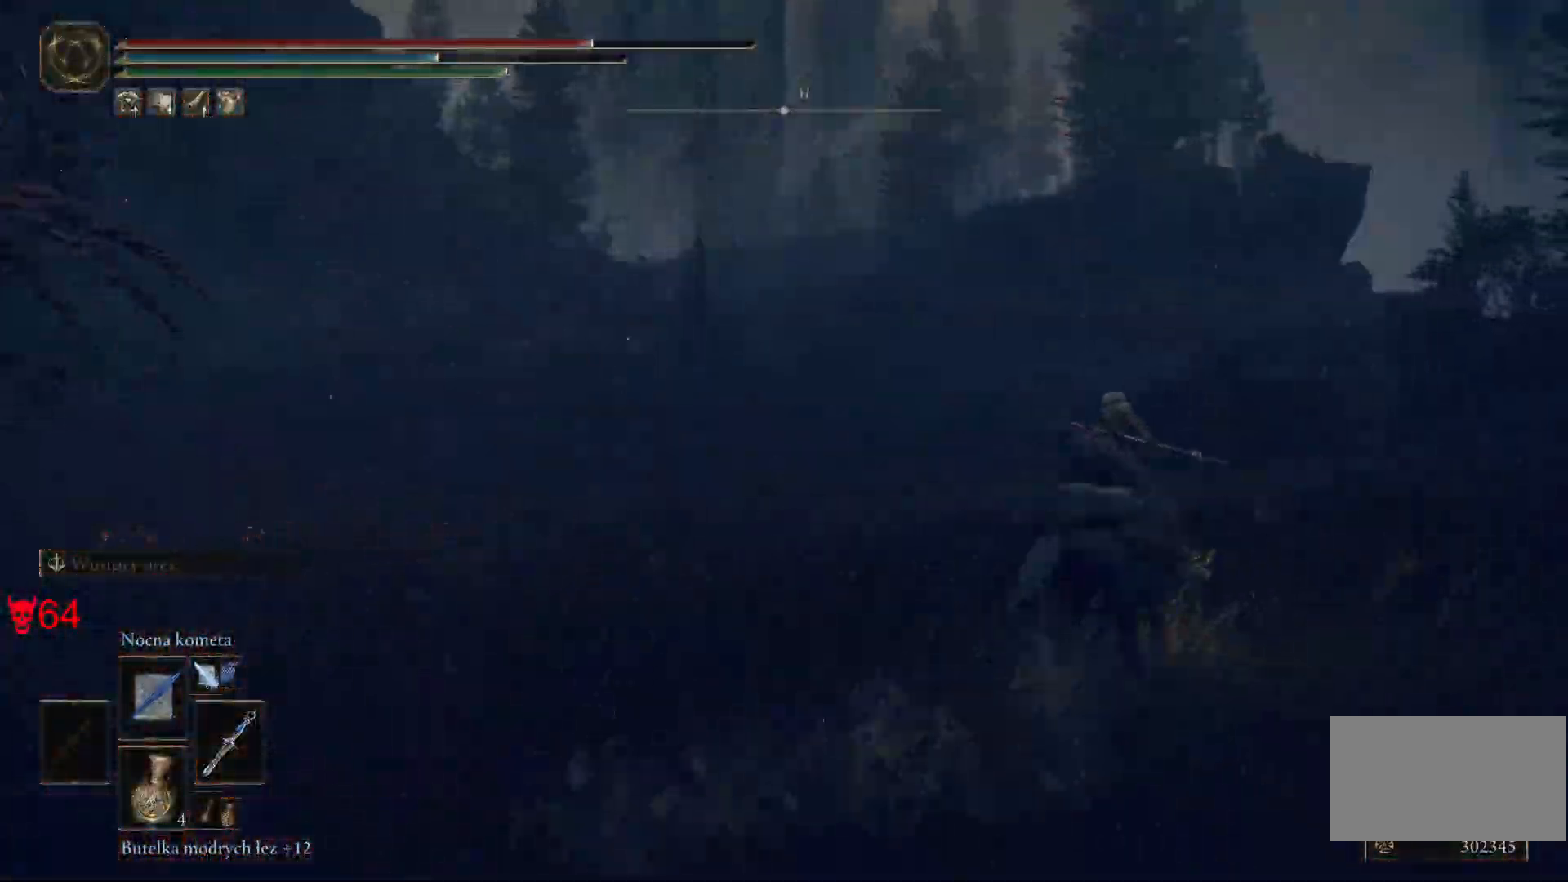
{"keys": ["d"], "mouse": [], "events": [[467, "w", "up"]]}